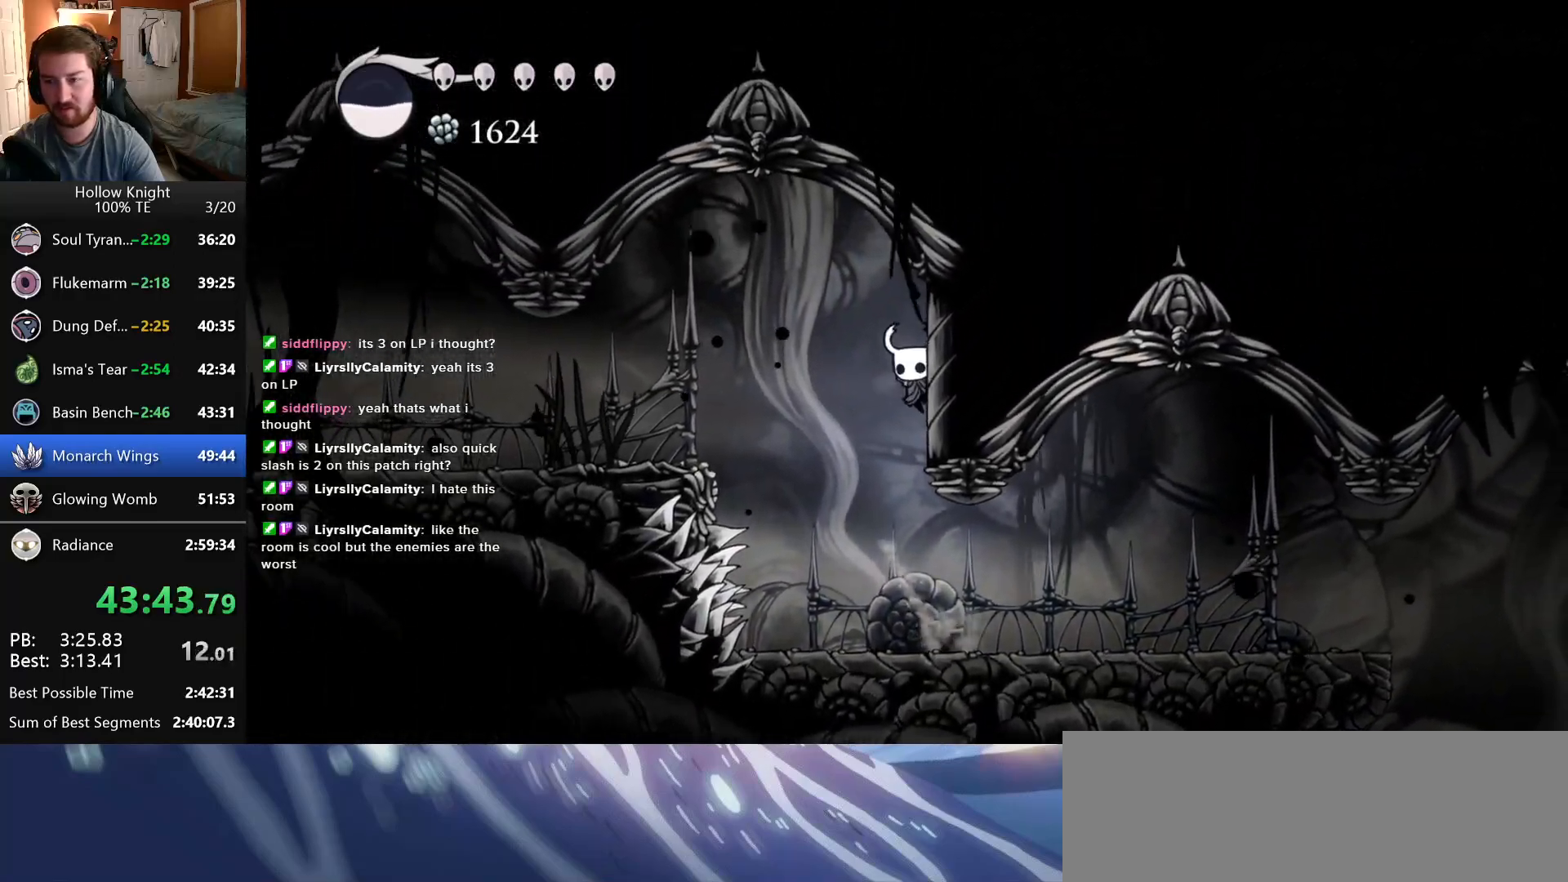
Gameplay with keyboard; each line is a JSON object with the keys held at the frame after it. "events" lists presses ("down") and releases ("up") of "cast", "dash", "down", "dreamnail", "escape", "focus", "inventory", "jump", "left", "nail", "return", "right" and "up" between this image and that frame as [ms after this image, input, new state], when the widget could be followed in between. No other keys are recorded. Mouse input is not recorded. Key names are as the overlay labels them; some are game actions (e.g. jump) rather than physical keys. Not read: superdash.
{"keys": ["inventory", "right"], "events": []}
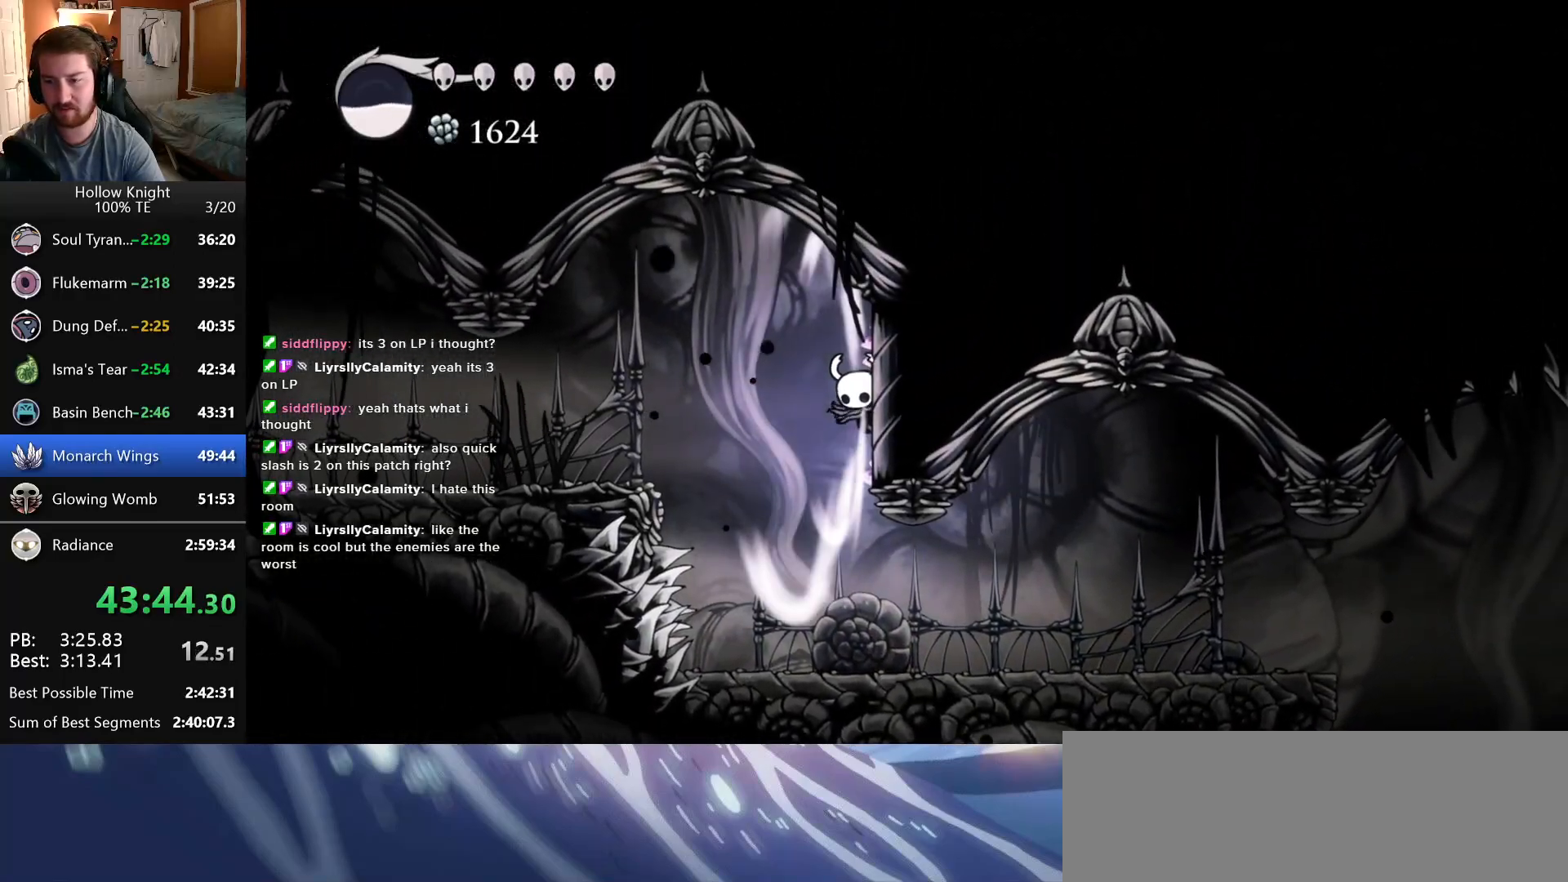
{"keys": [], "events": [[383, "inventory", "up"], [400, "right", "up"]]}
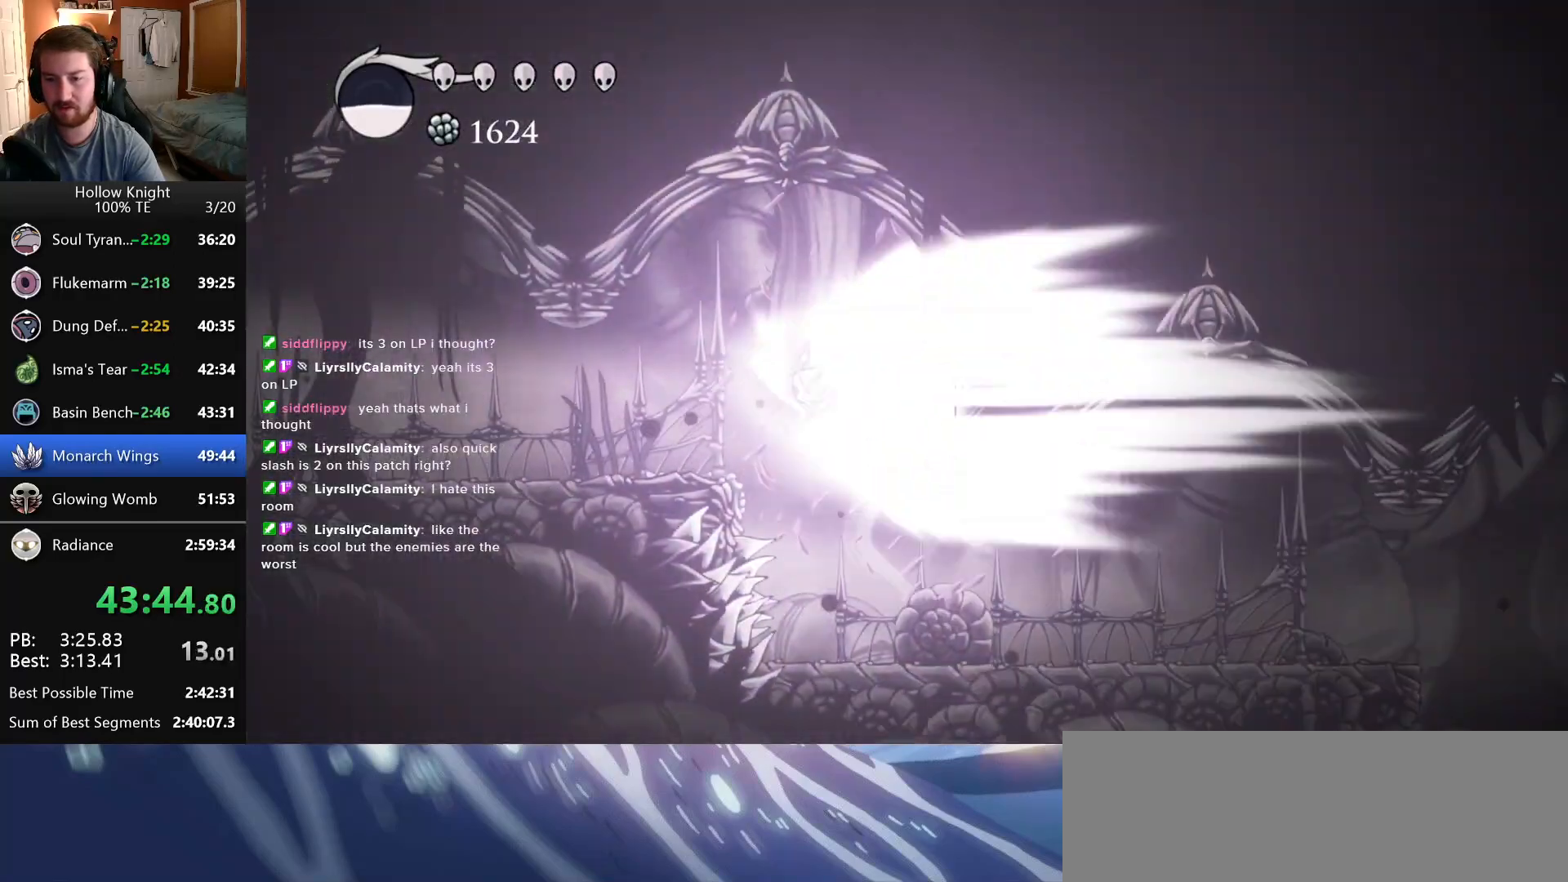
{"keys": ["left"], "events": [[116, "left", "down"]]}
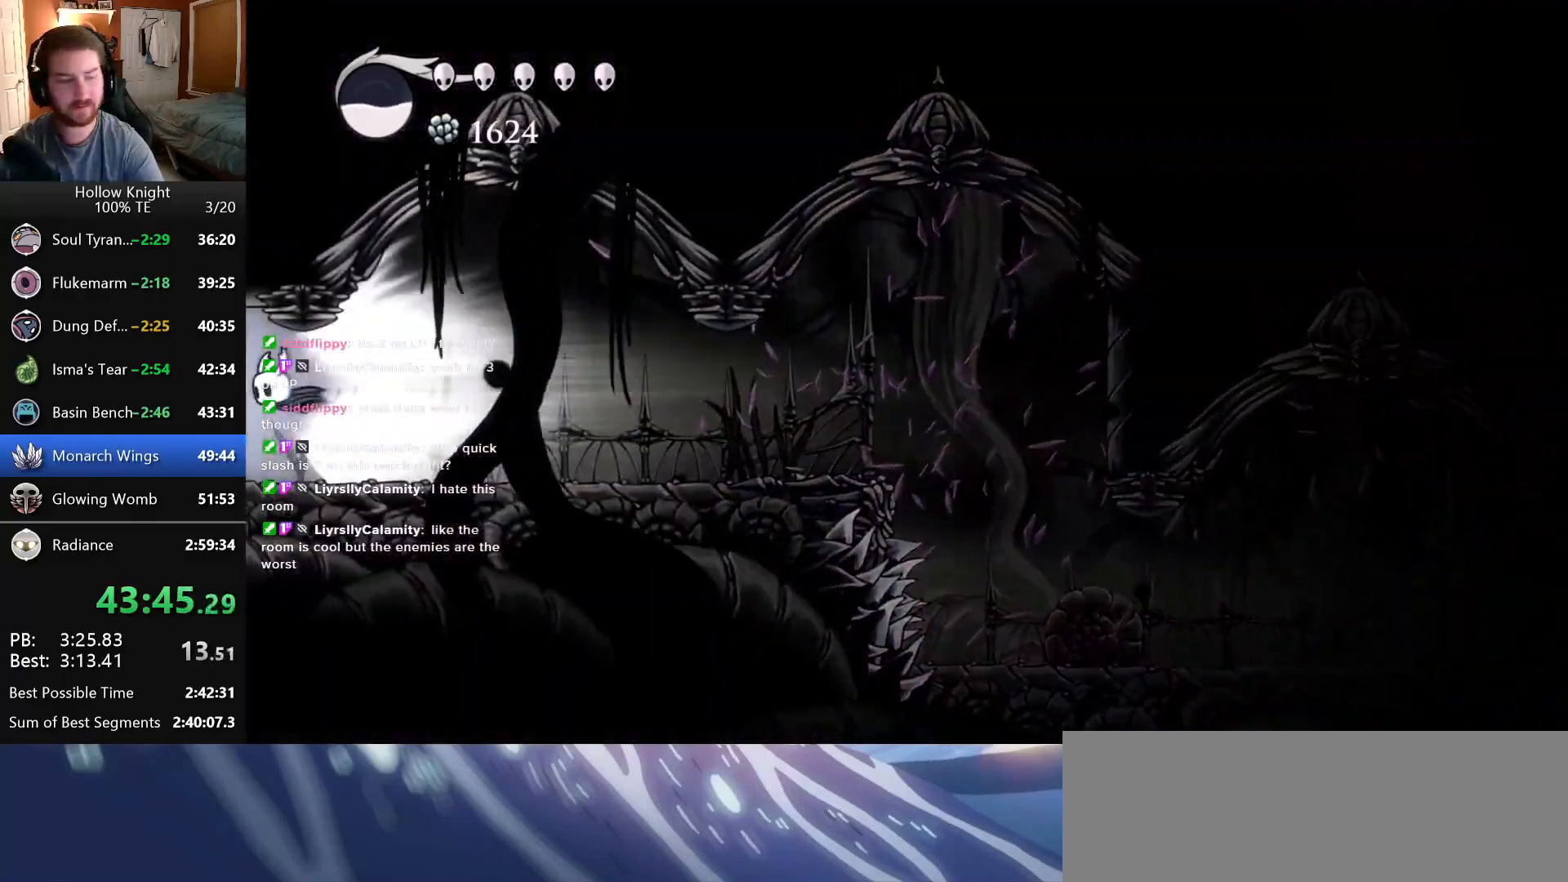
{"keys": ["left"], "events": [[133, "left", "up"], [283, "left", "down"]]}
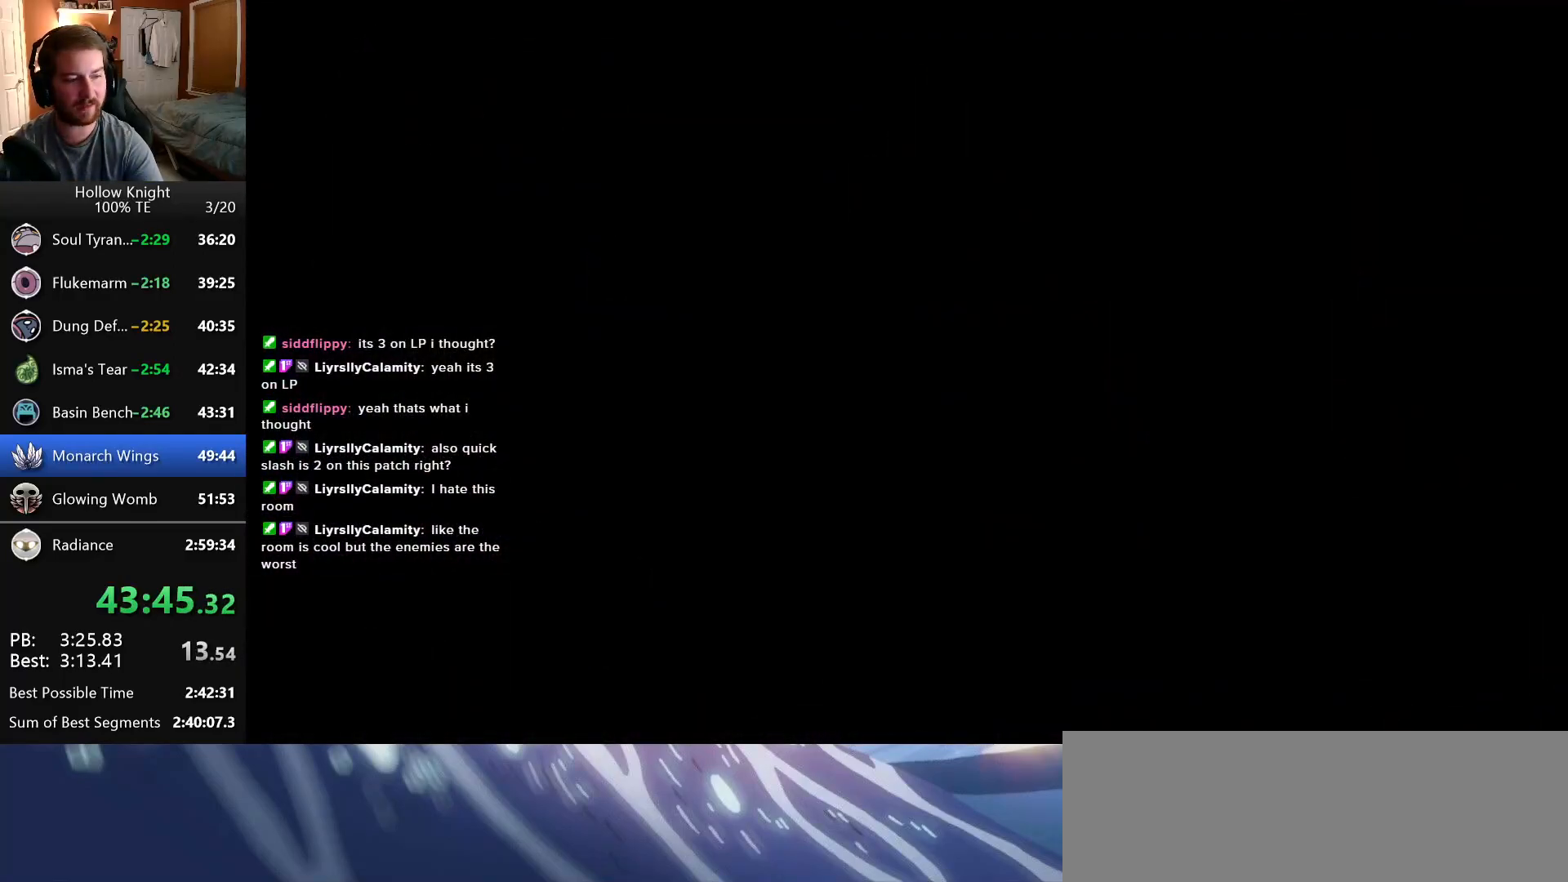
{"keys": ["left"], "events": []}
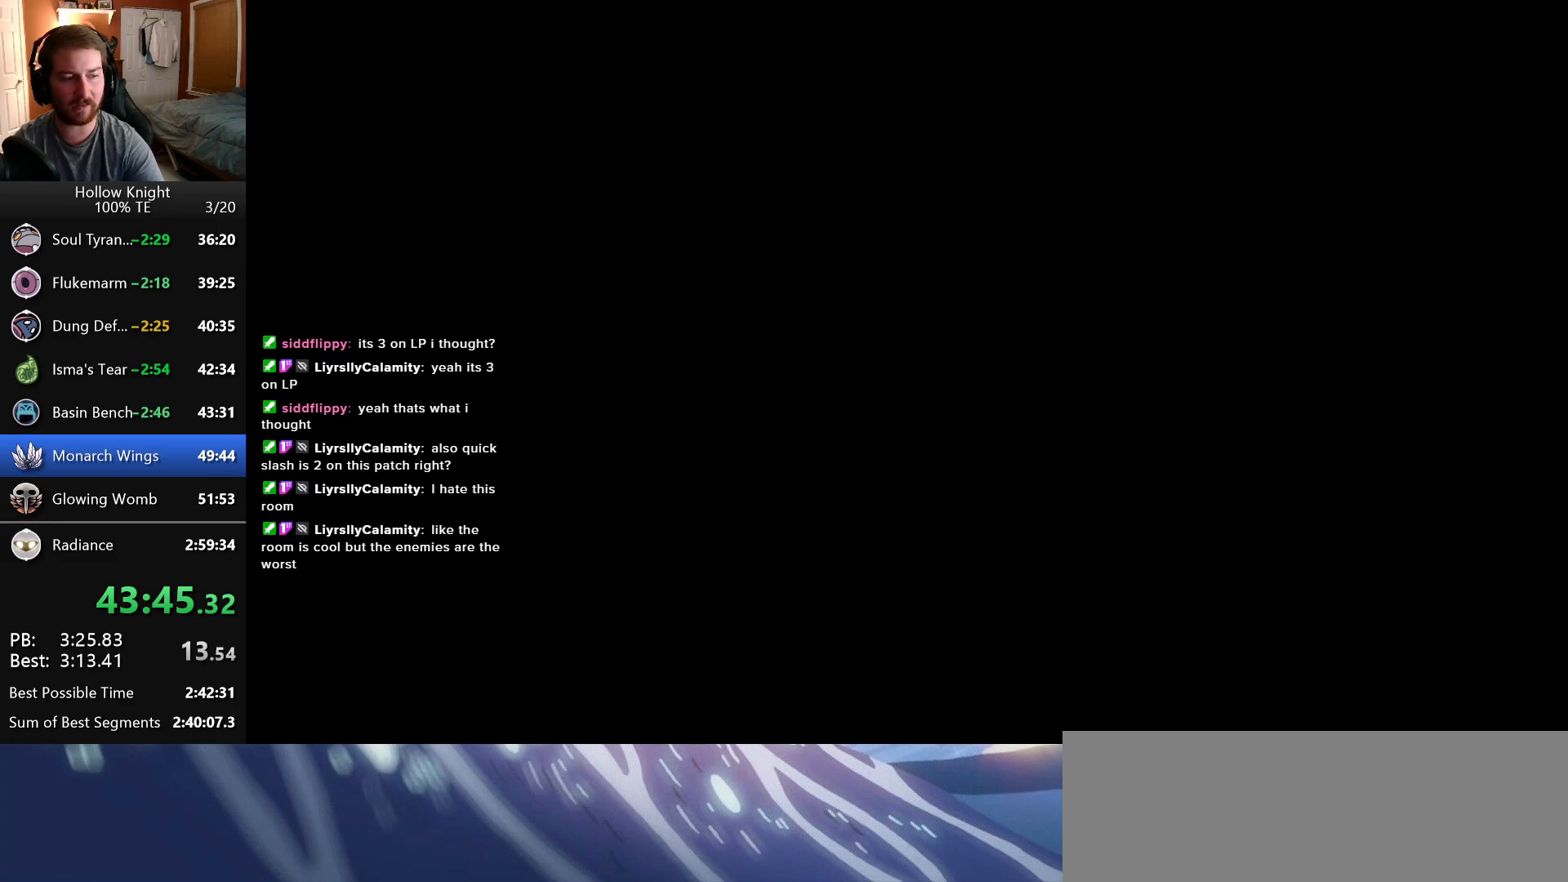
{"keys": ["left"], "events": []}
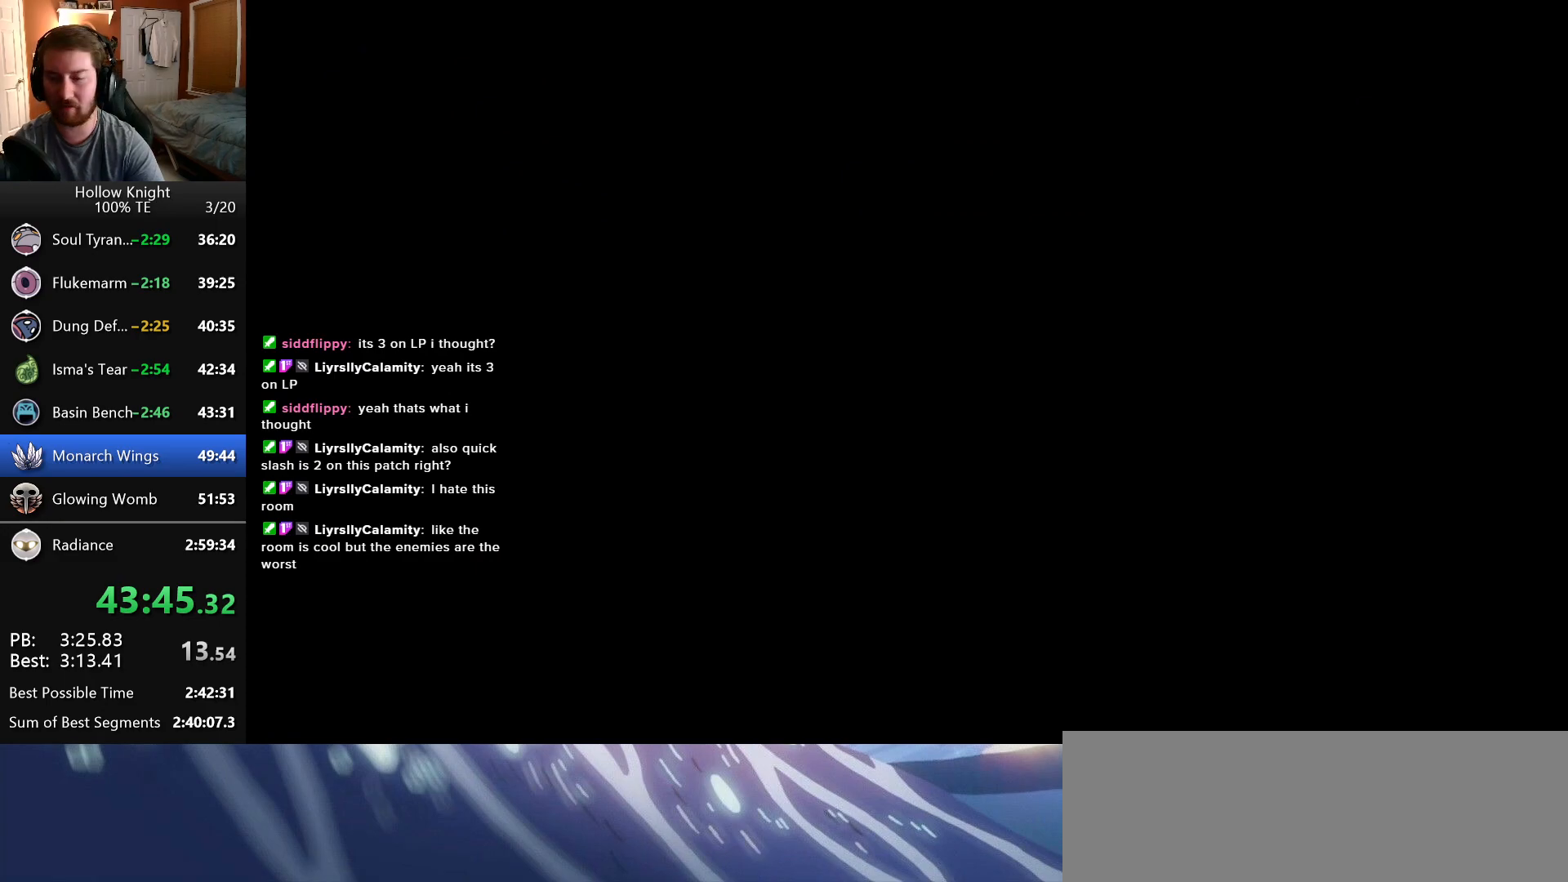
{"keys": ["left"], "events": []}
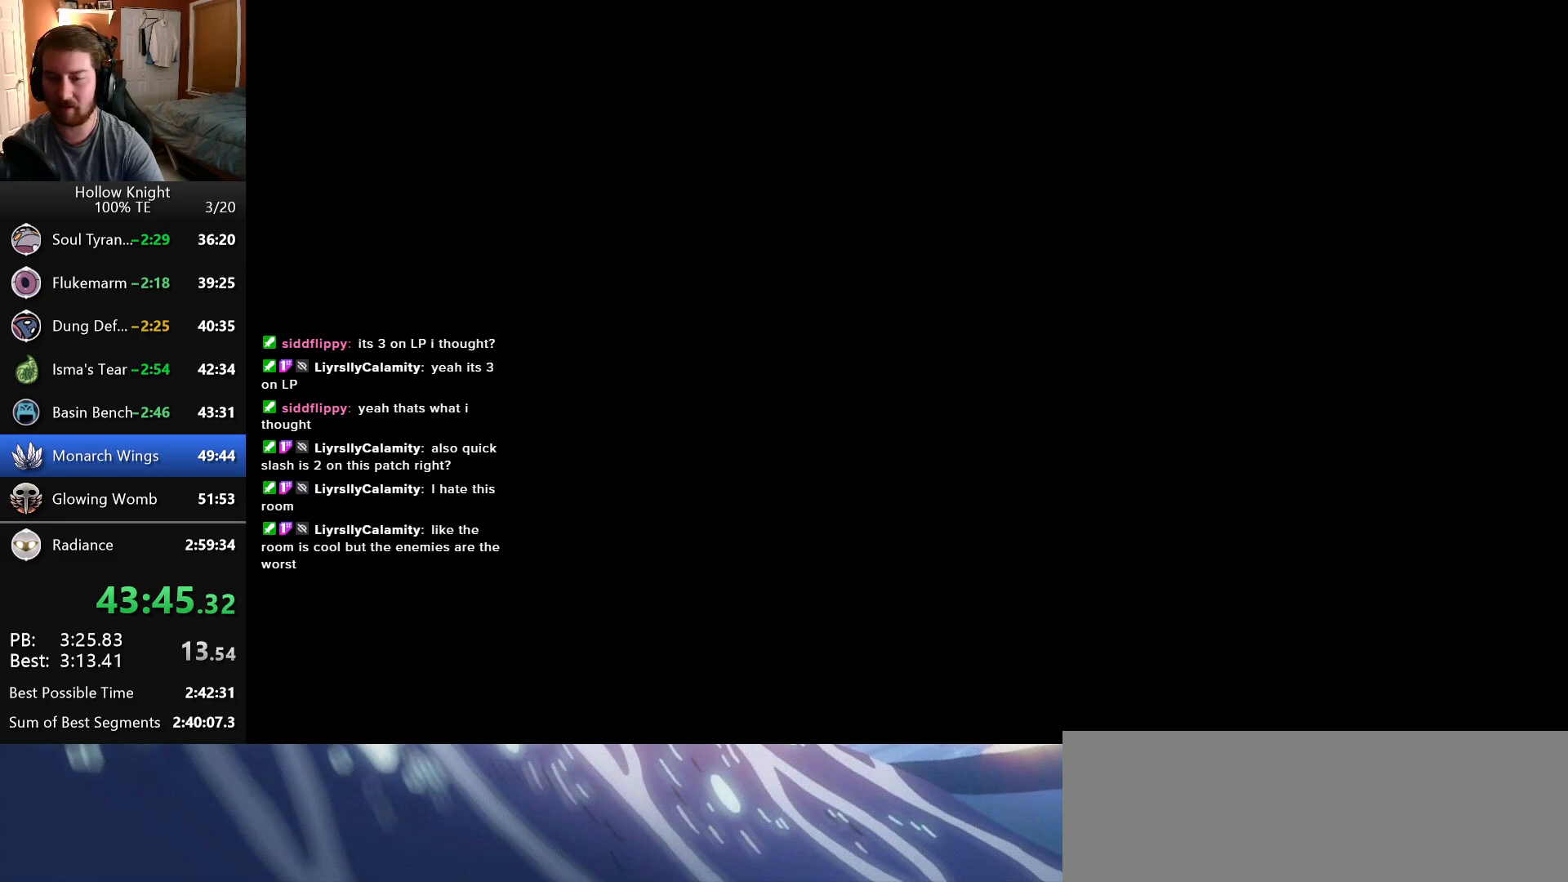
{"keys": ["left"], "events": []}
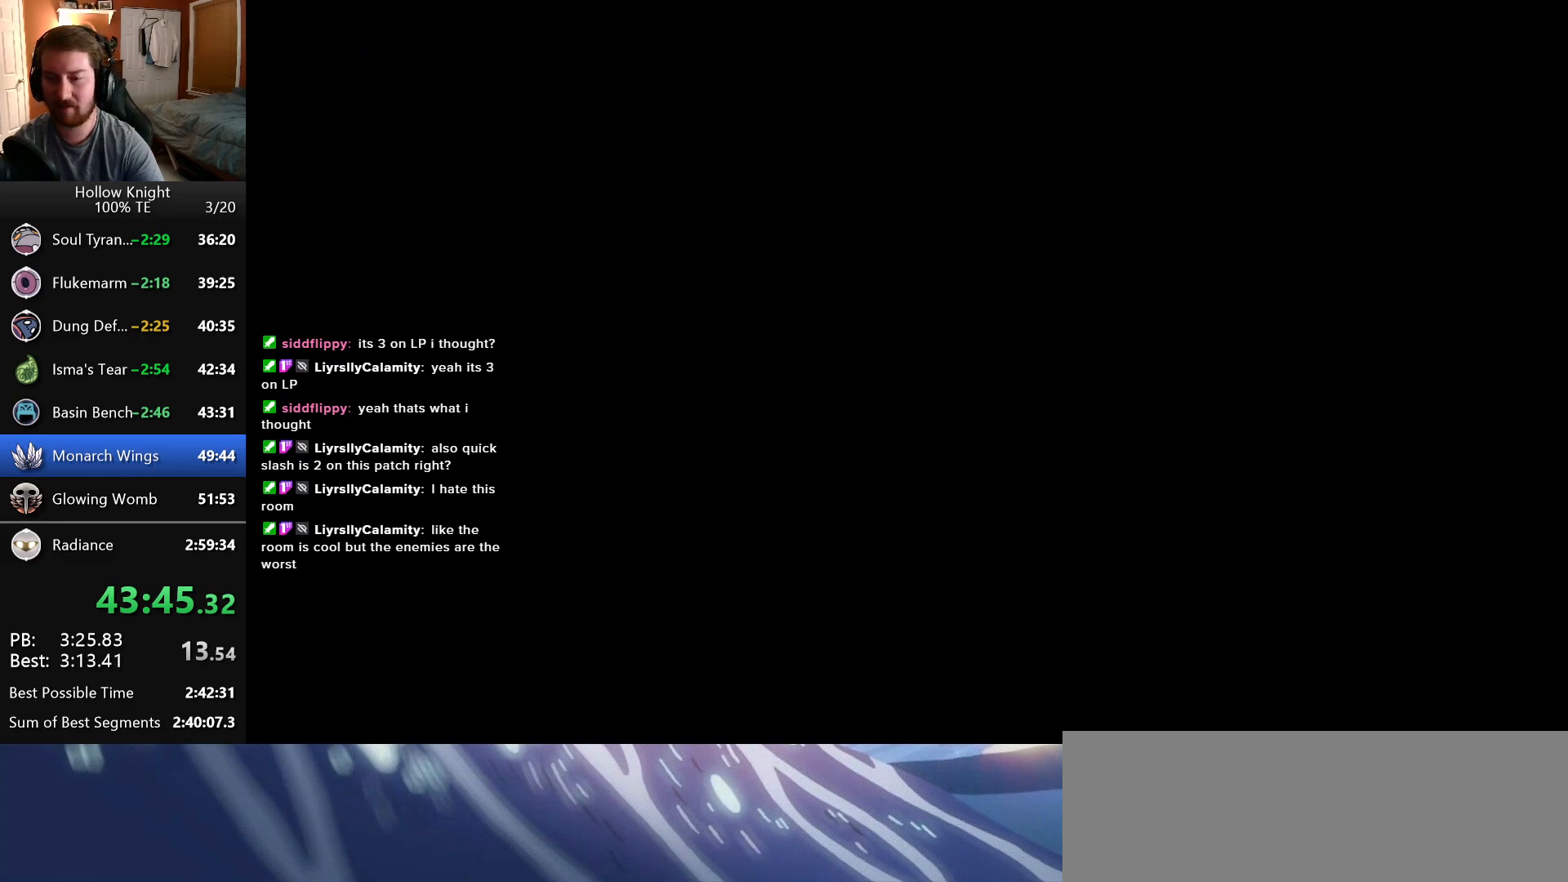
{"keys": ["left"], "events": []}
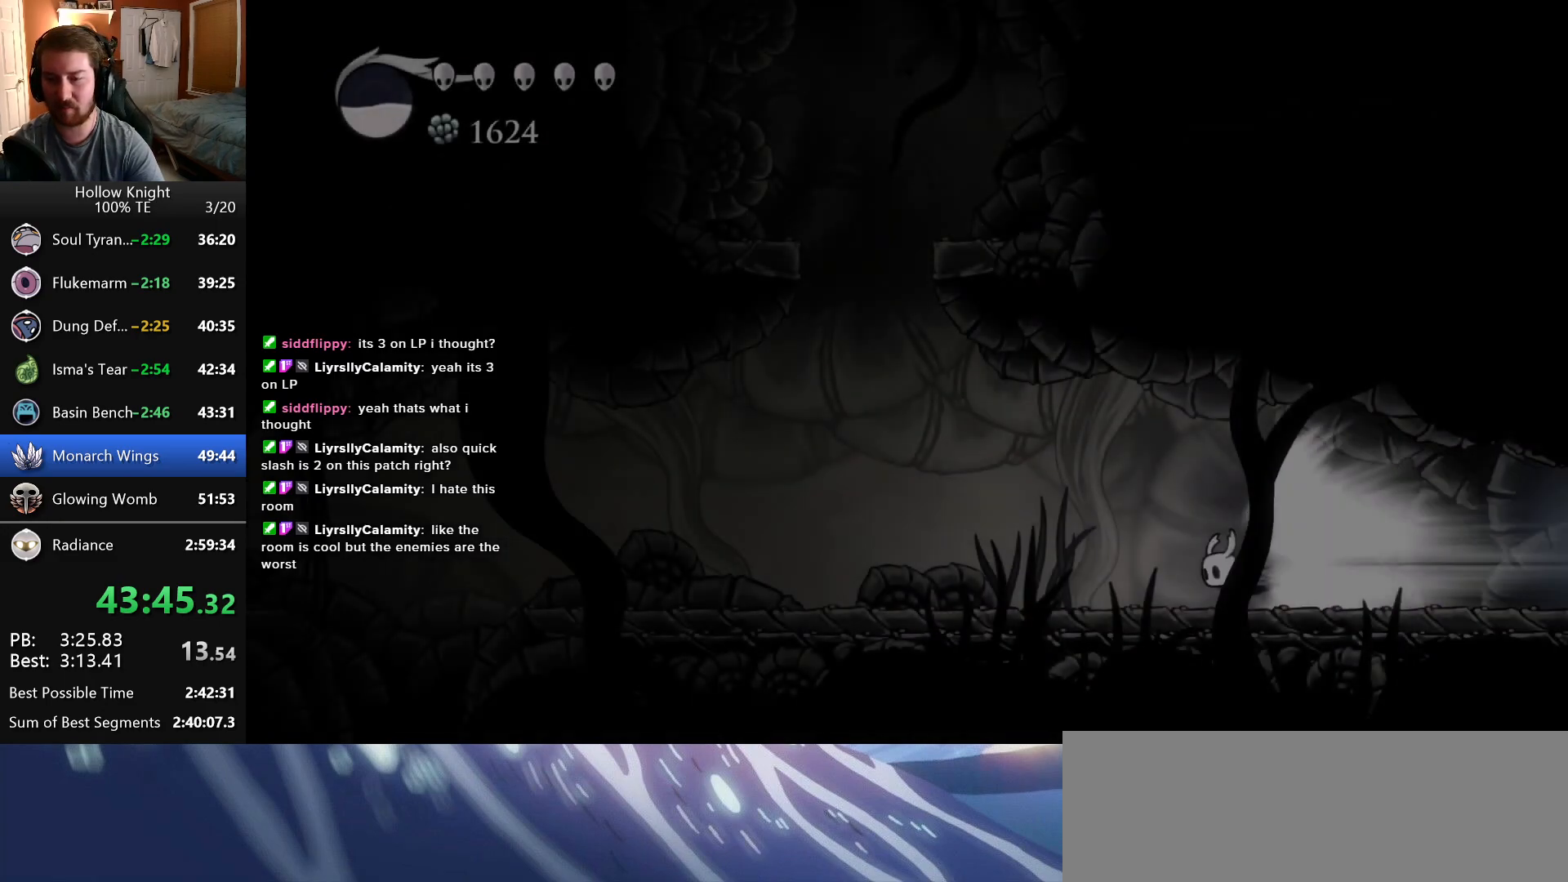
{"keys": ["inventory", "left"], "events": [[383, "inventory", "down"]]}
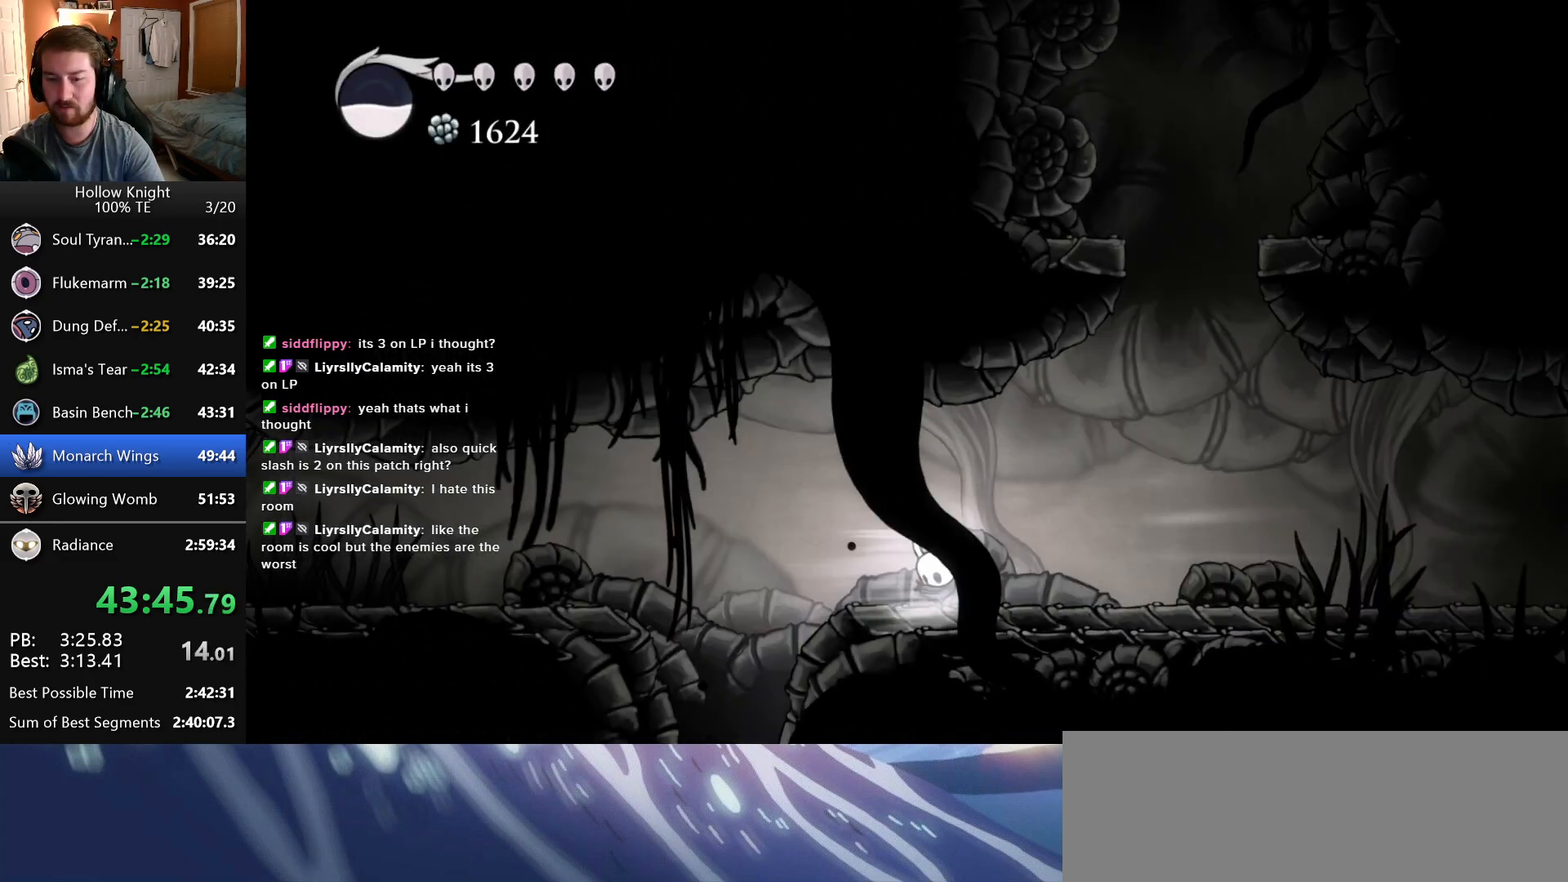
{"keys": ["left"], "events": [[33, "inventory", "up"]]}
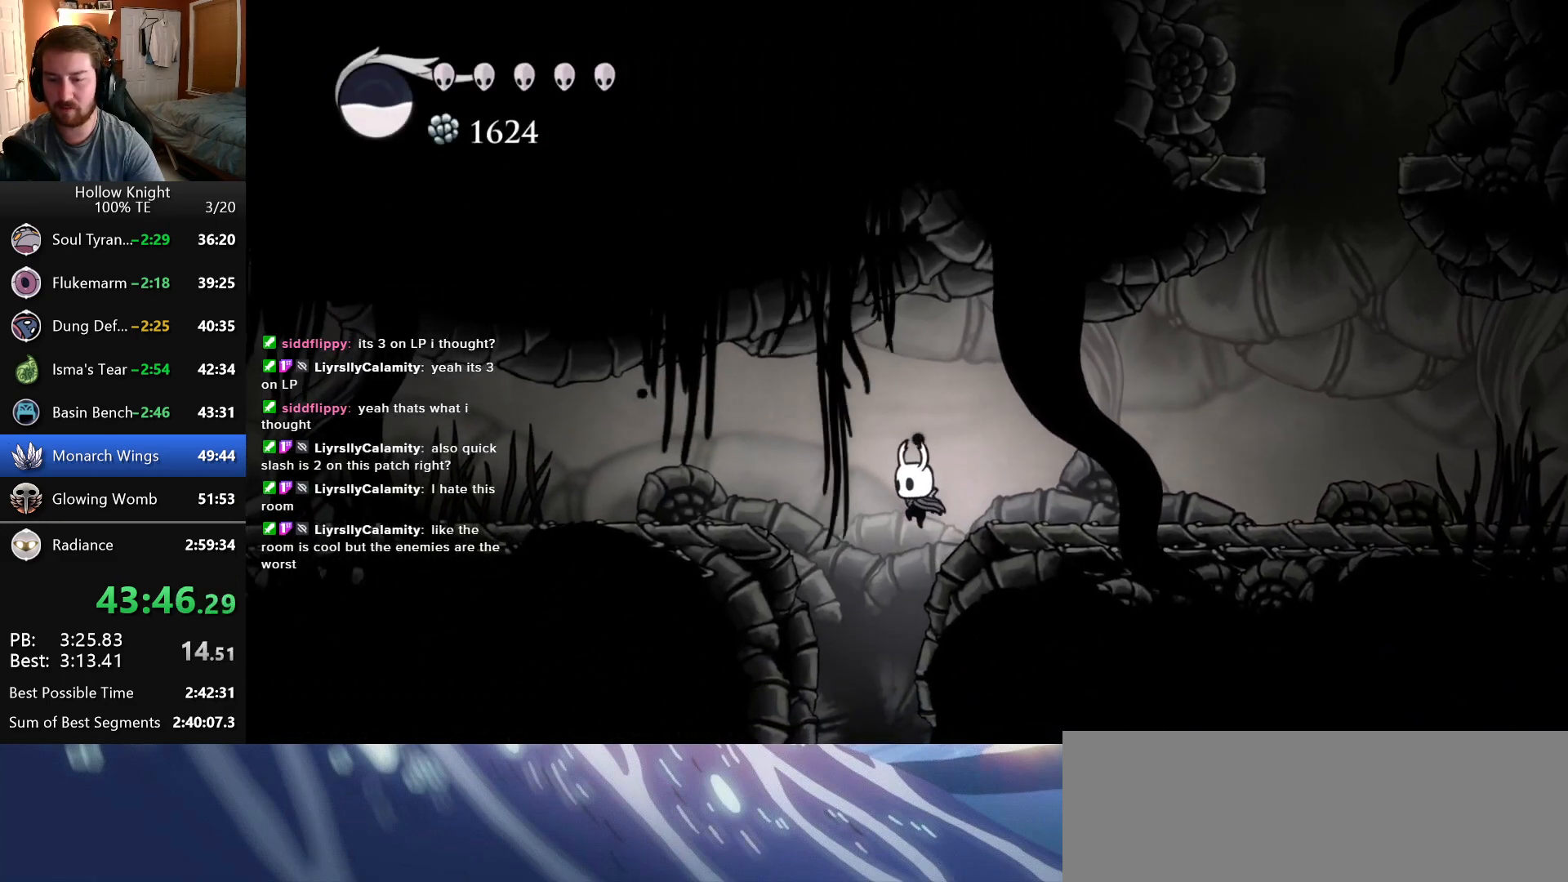
{"keys": [], "events": [[100, "left", "up"], [133, "cast", "down"], [266, "cast", "up"]]}
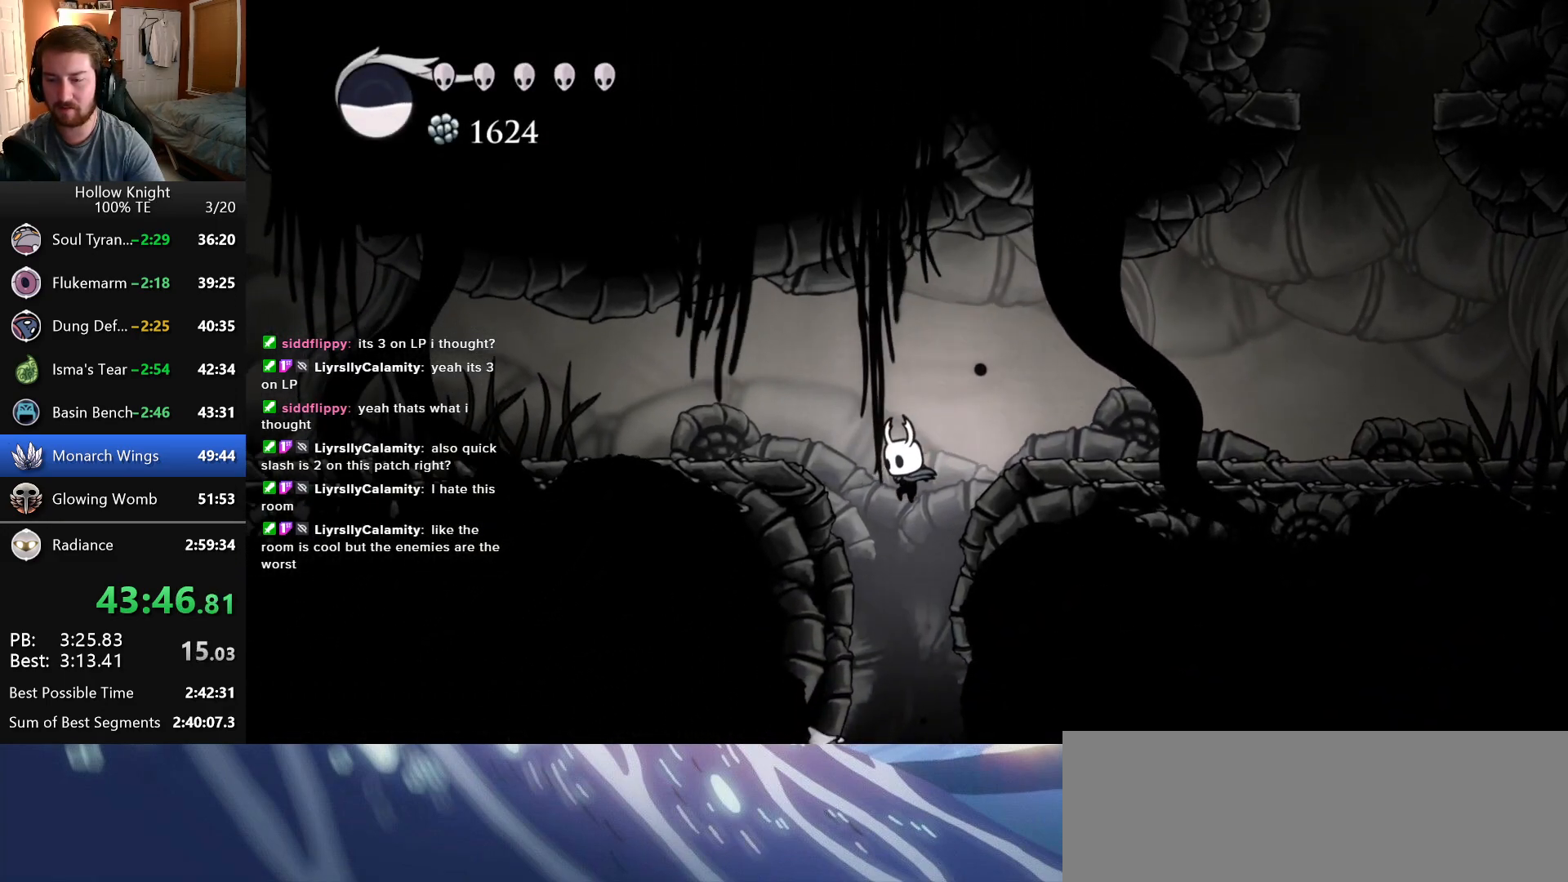
{"keys": [], "events": []}
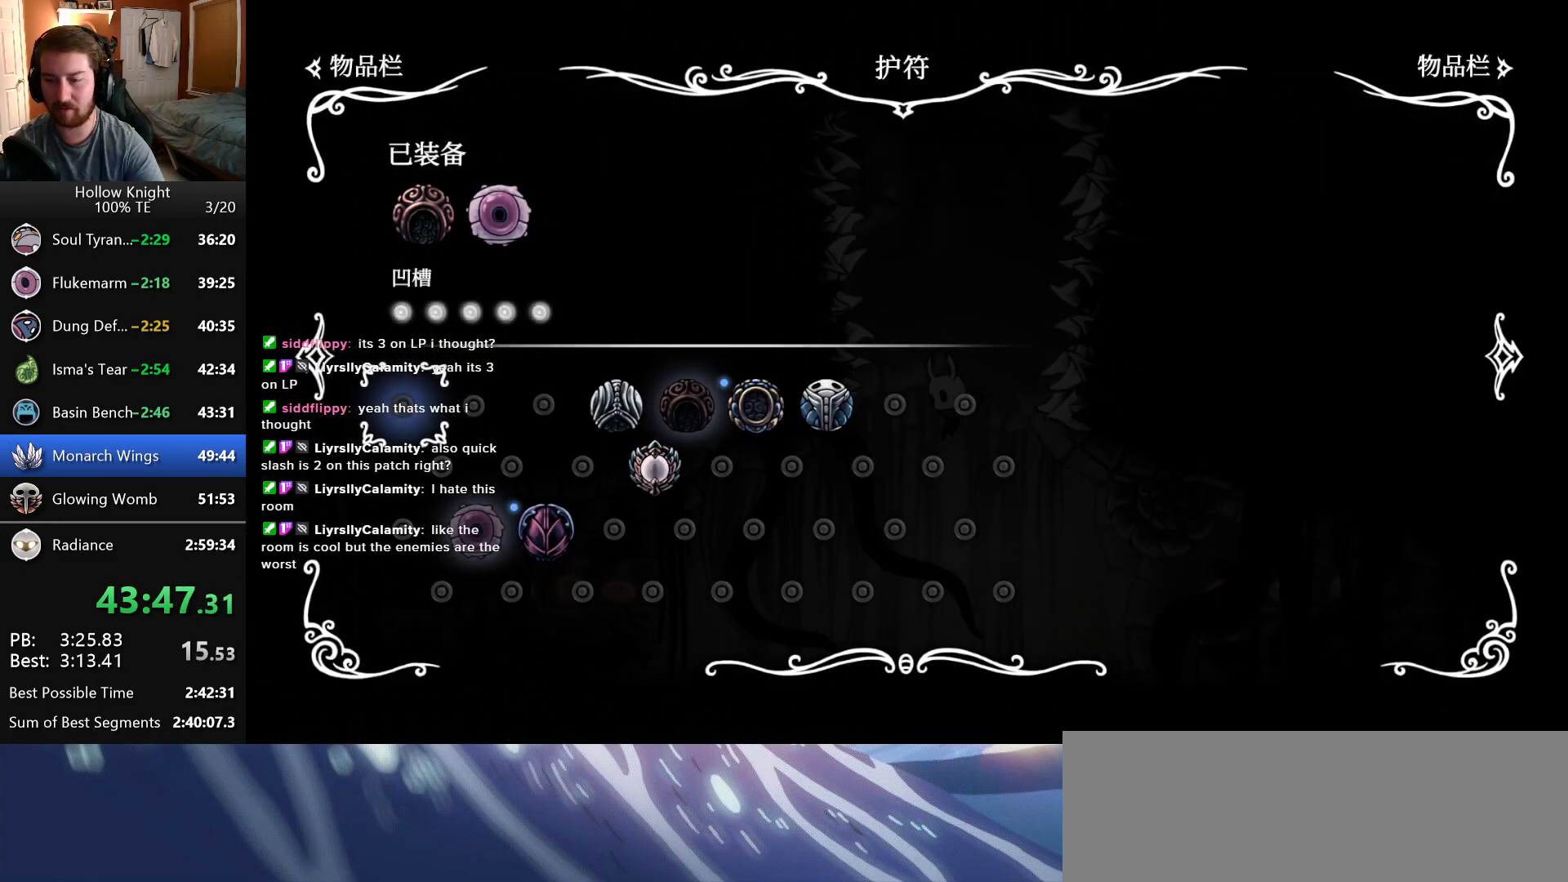
{"keys": ["left"], "events": [[33, "cast", "down"], [166, "cast", "up"], [283, "left", "down"]]}
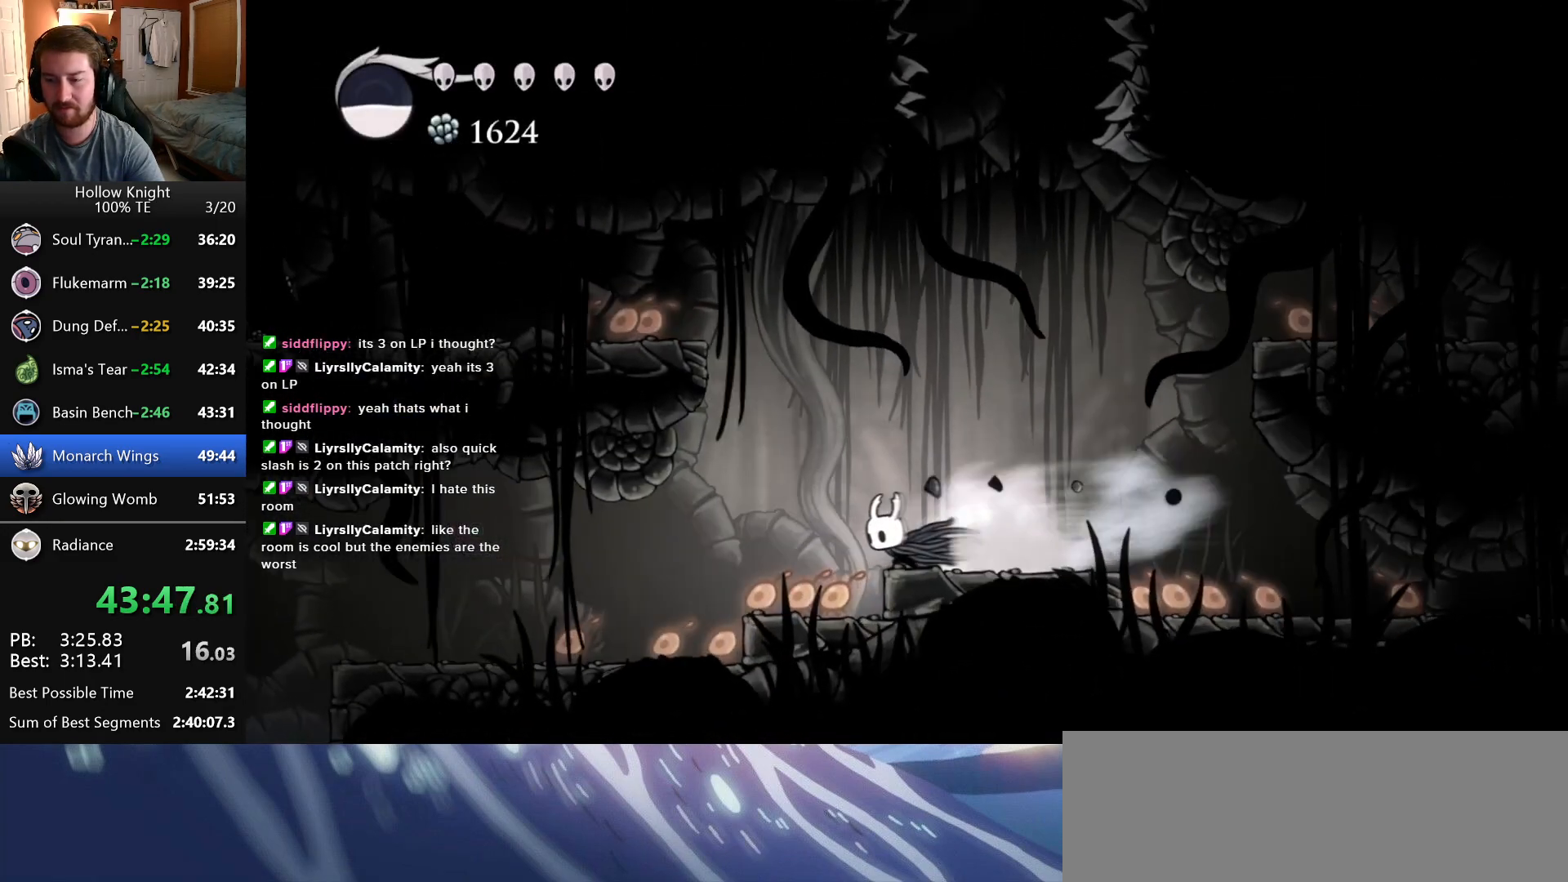
{"keys": ["left"], "events": []}
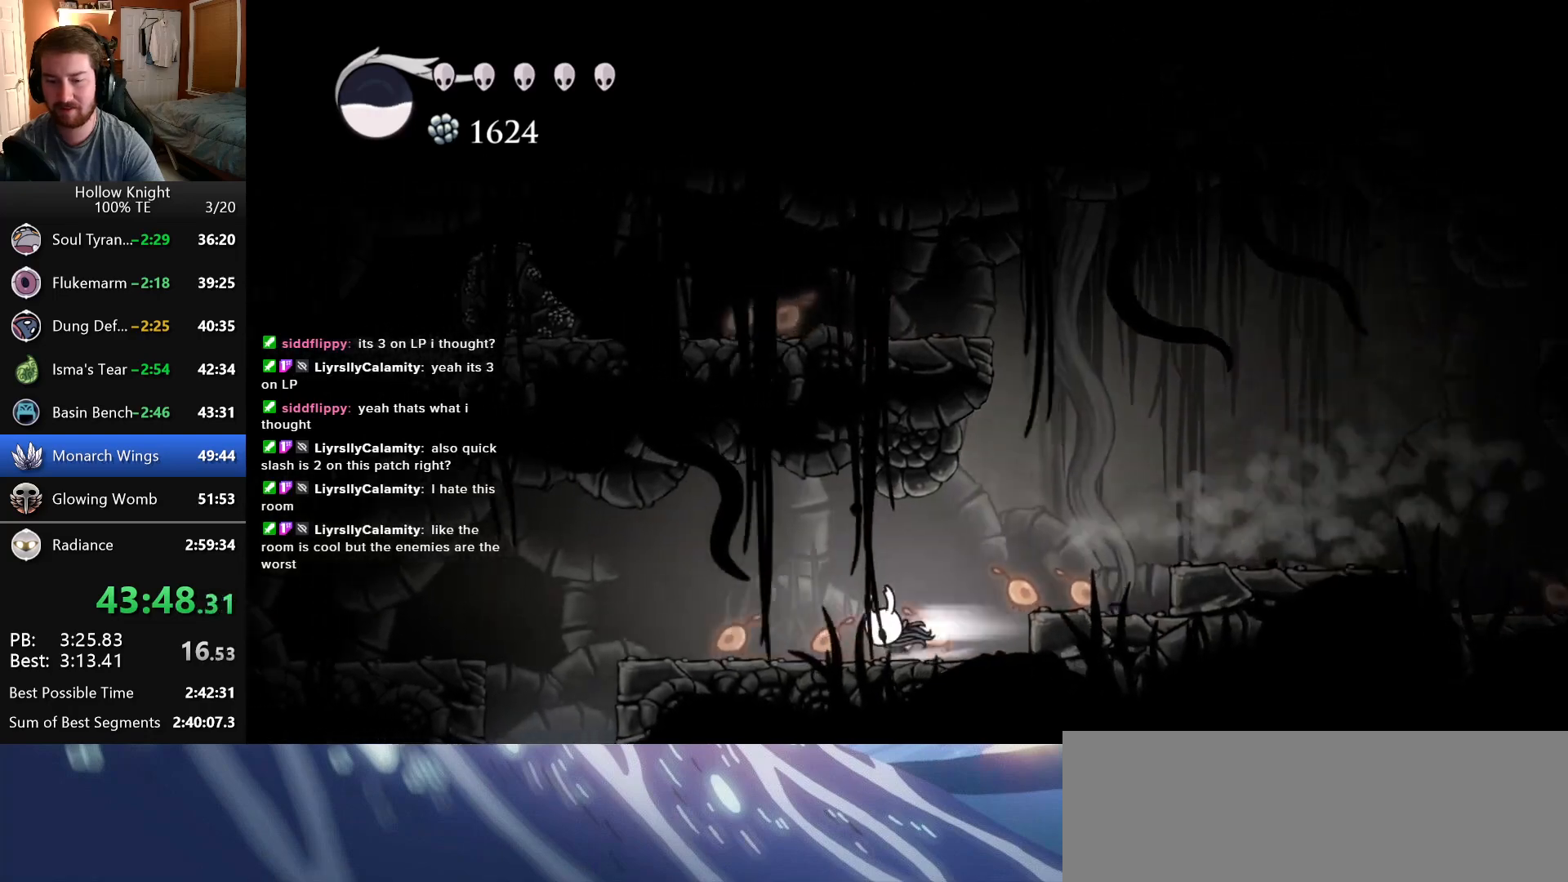
{"keys": [], "events": [[450, "left", "up"], [450, "right", "down"], [500, "right", "up"]]}
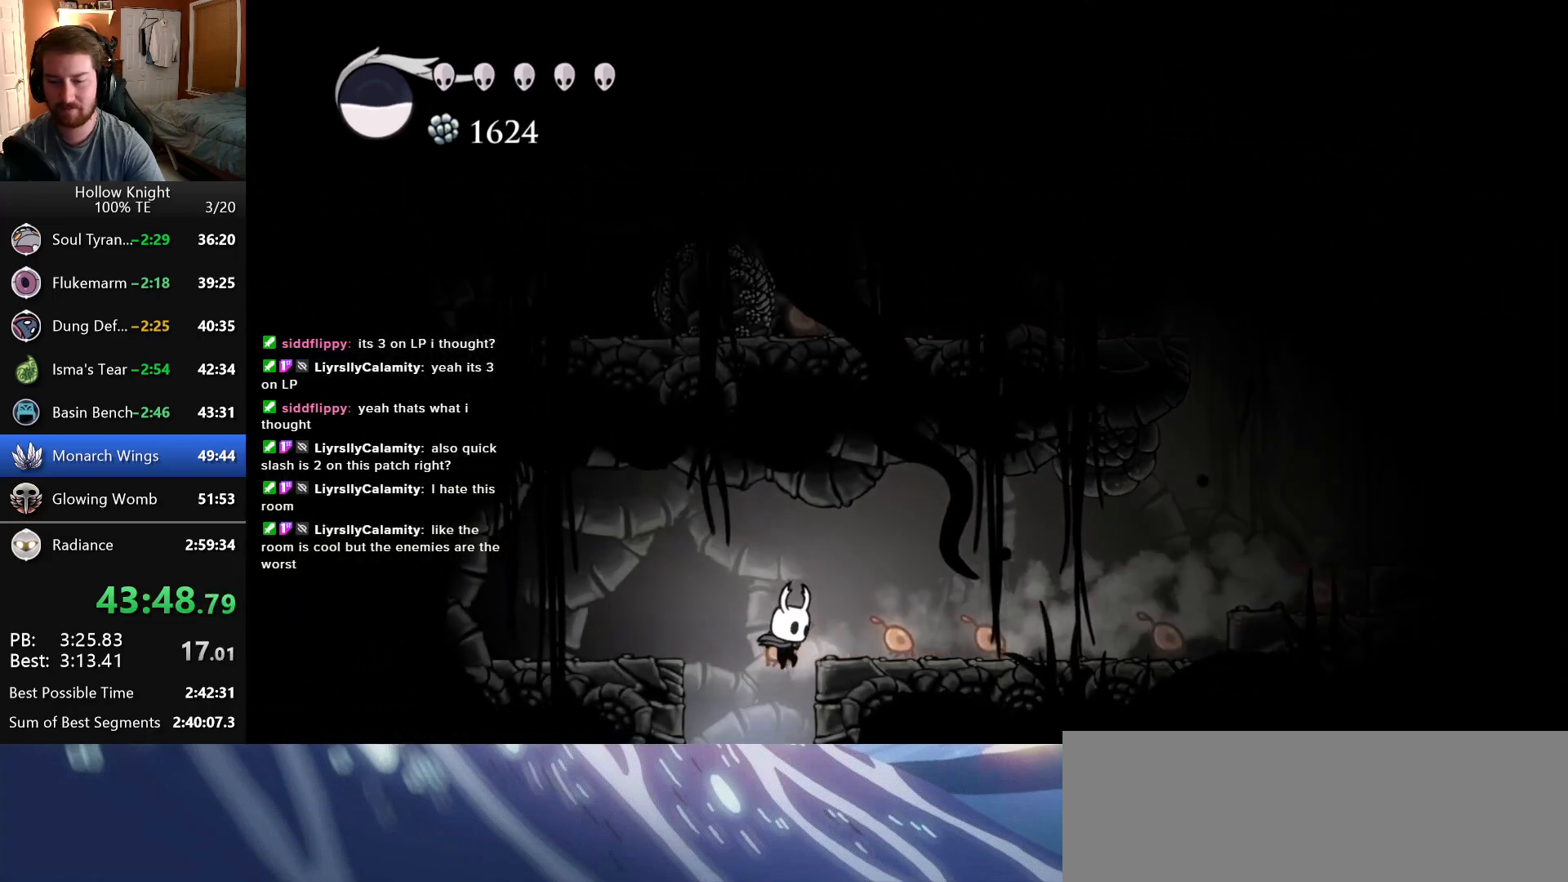
{"keys": ["right"], "events": [[500, "right", "down"]]}
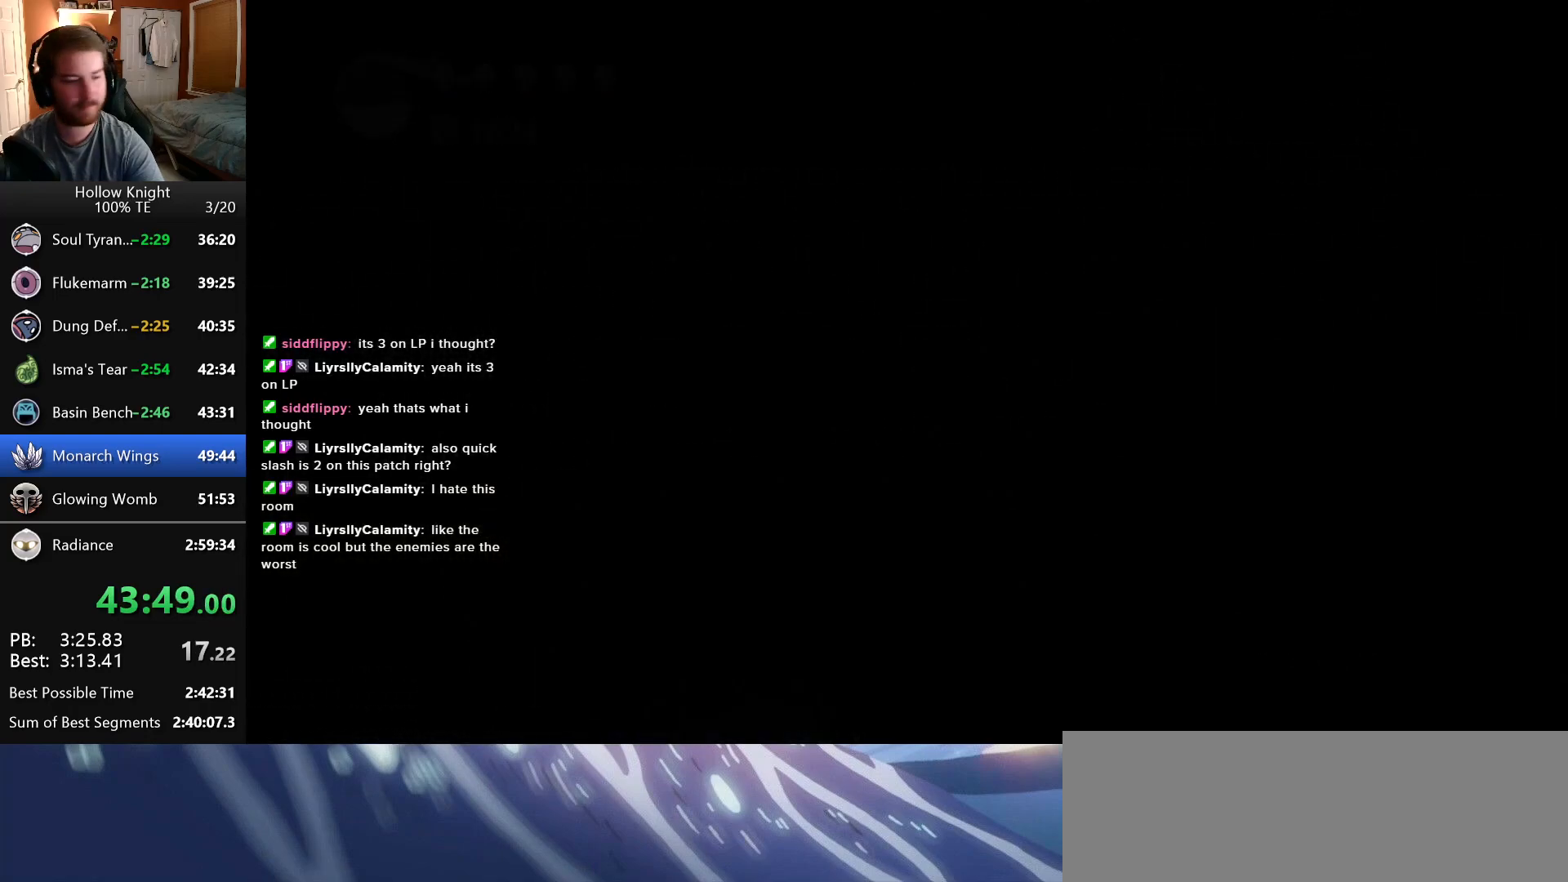
{"keys": ["right"], "events": []}
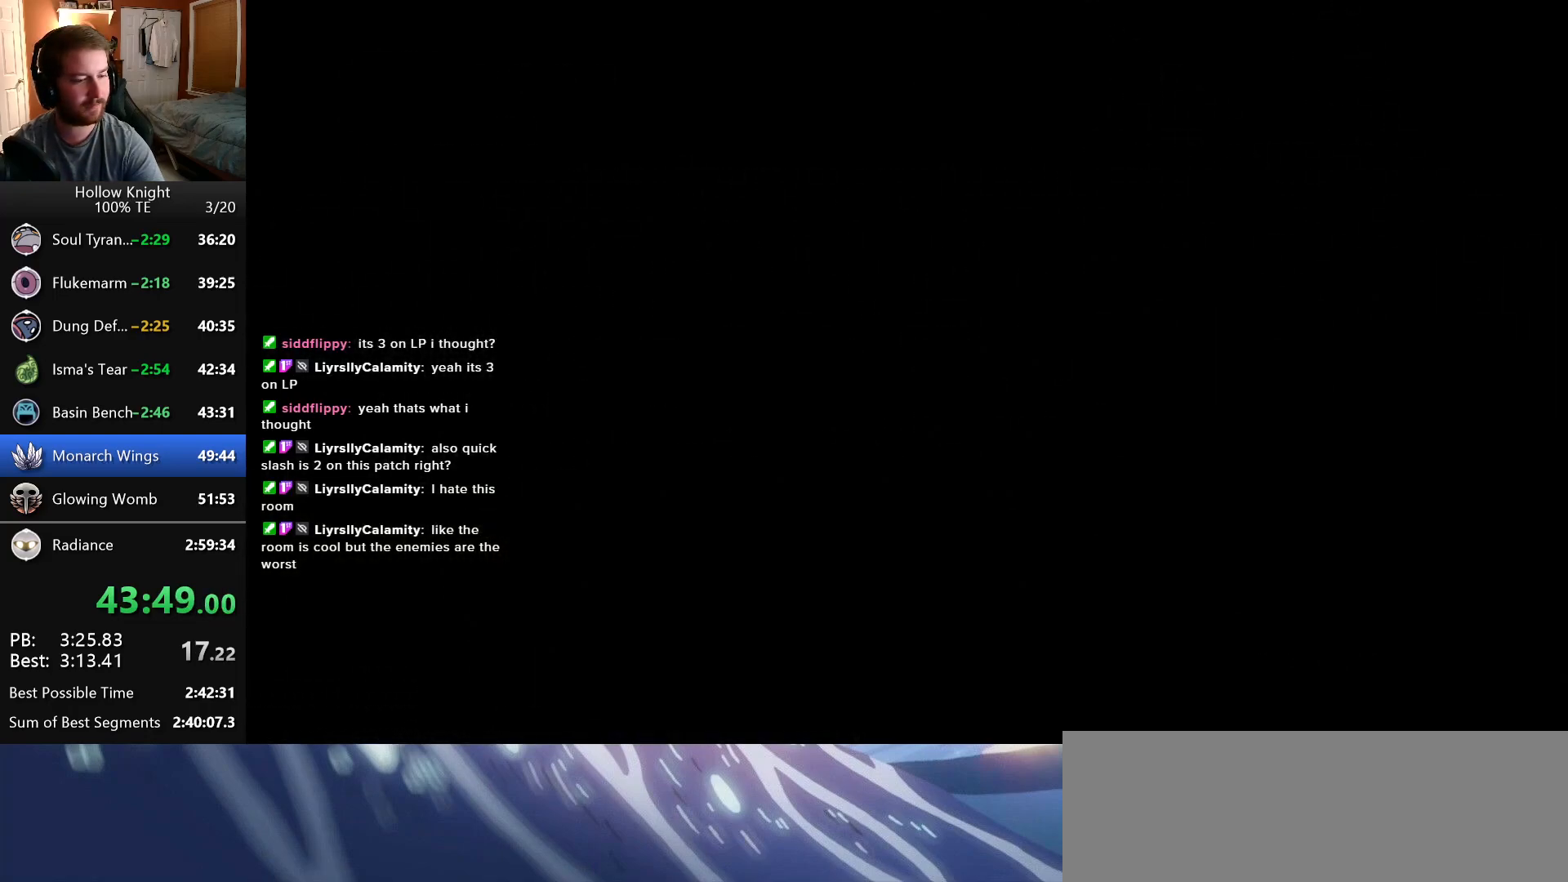
{"keys": ["right"], "events": []}
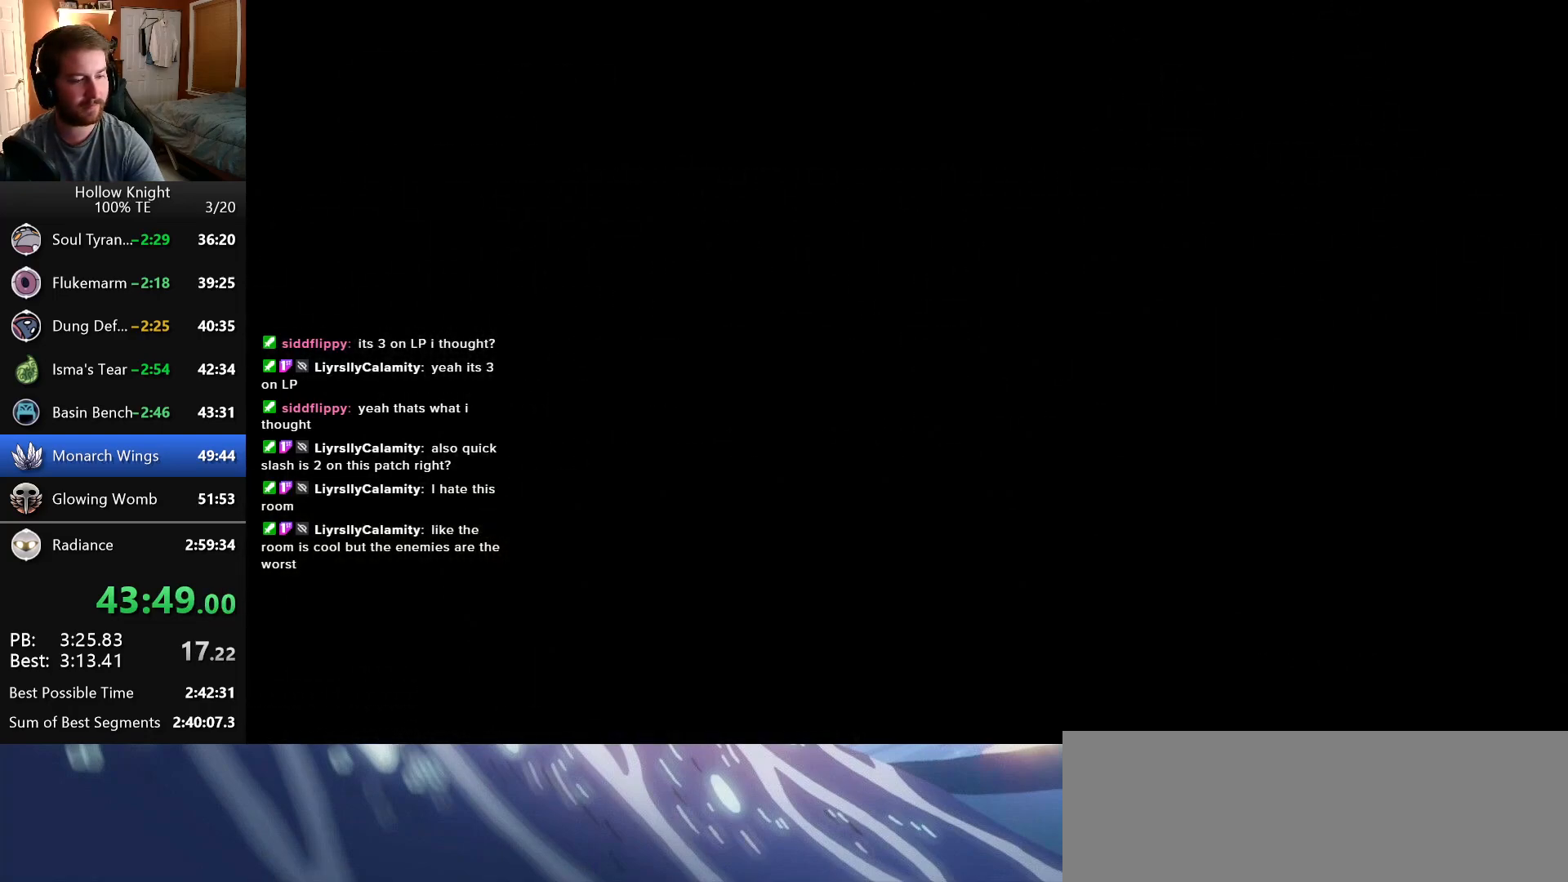
{"keys": ["right"], "events": []}
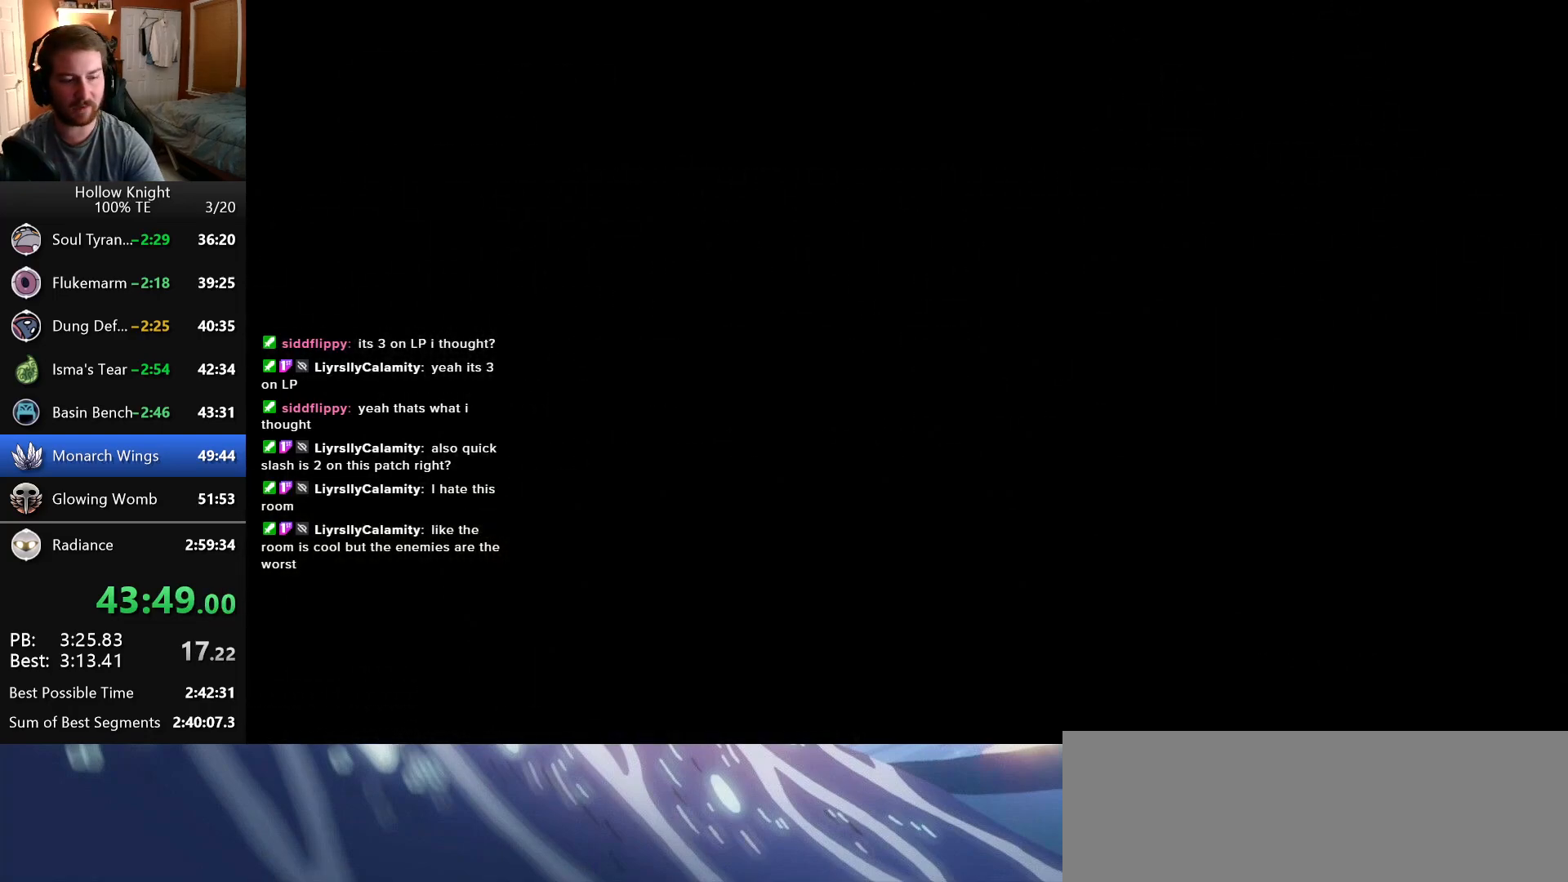
{"keys": ["right"], "events": []}
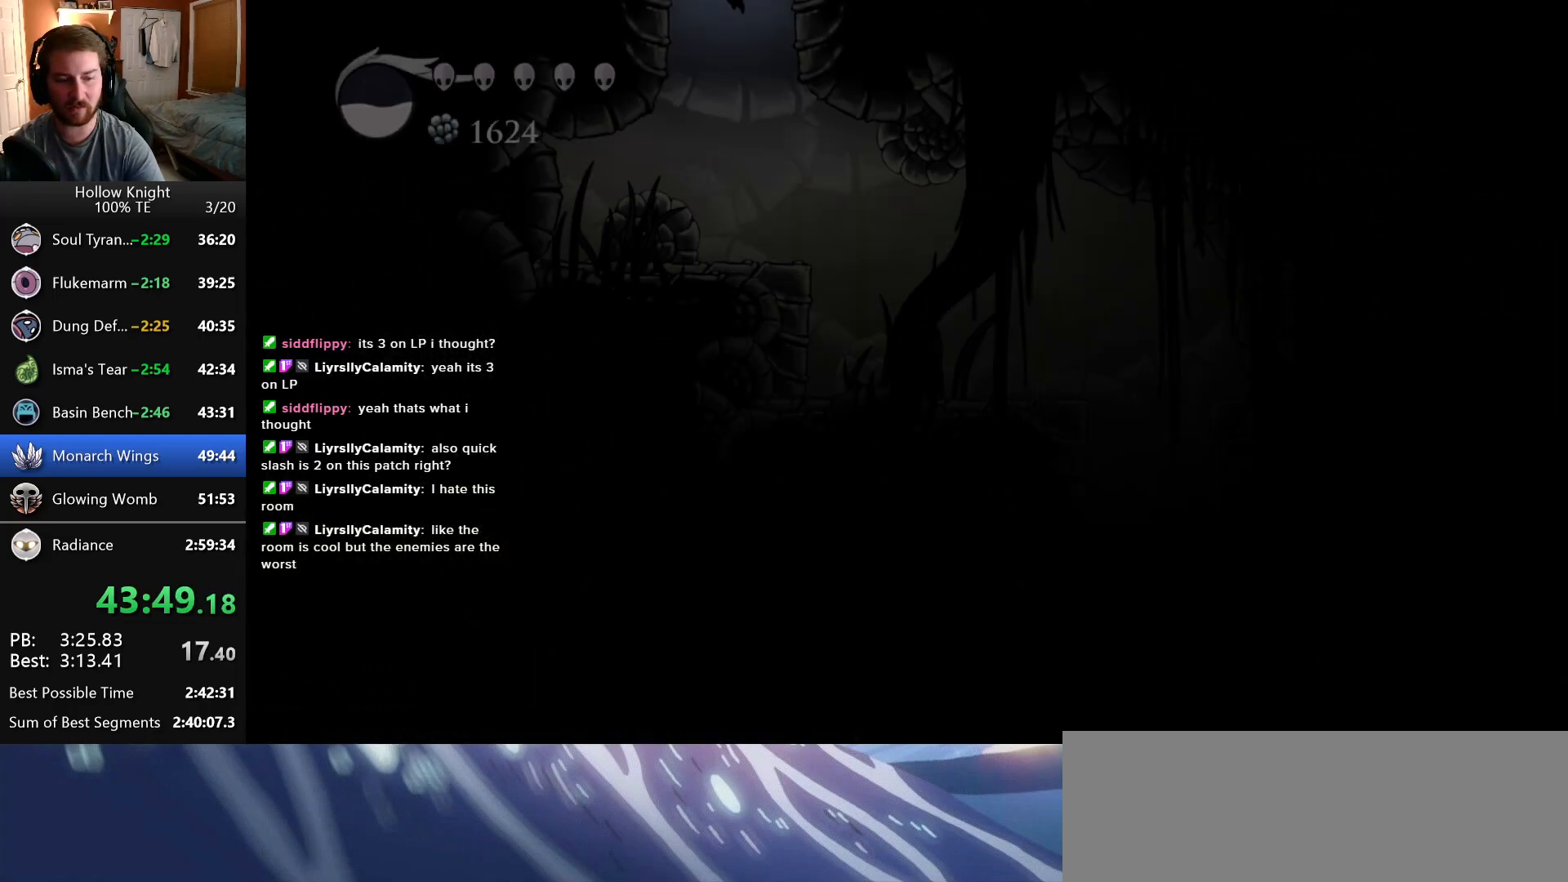
{"keys": ["right"], "events": []}
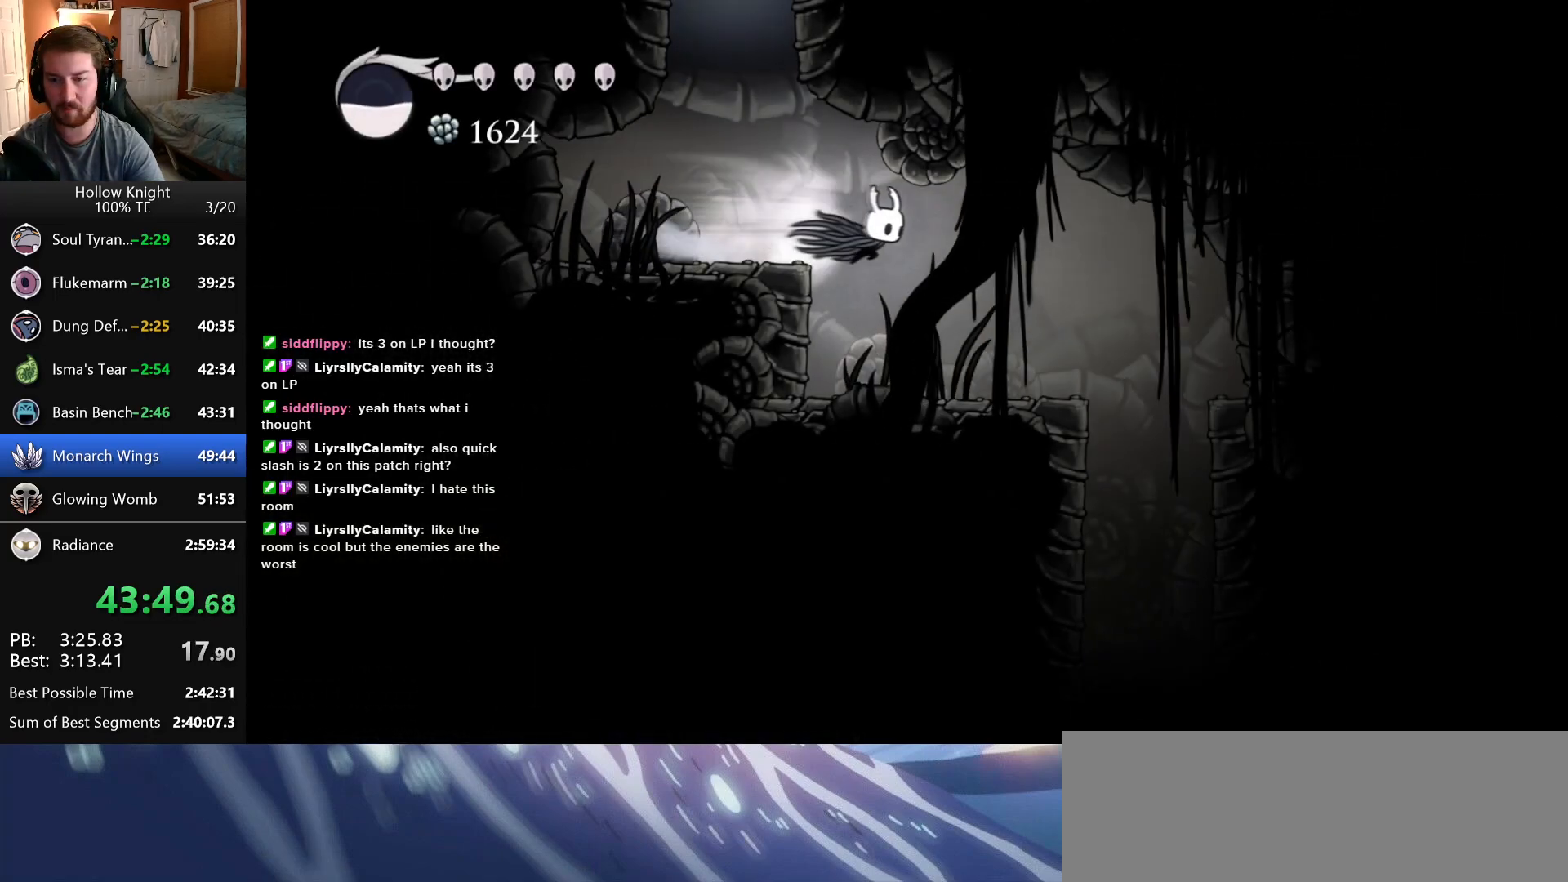
{"keys": ["right"], "events": []}
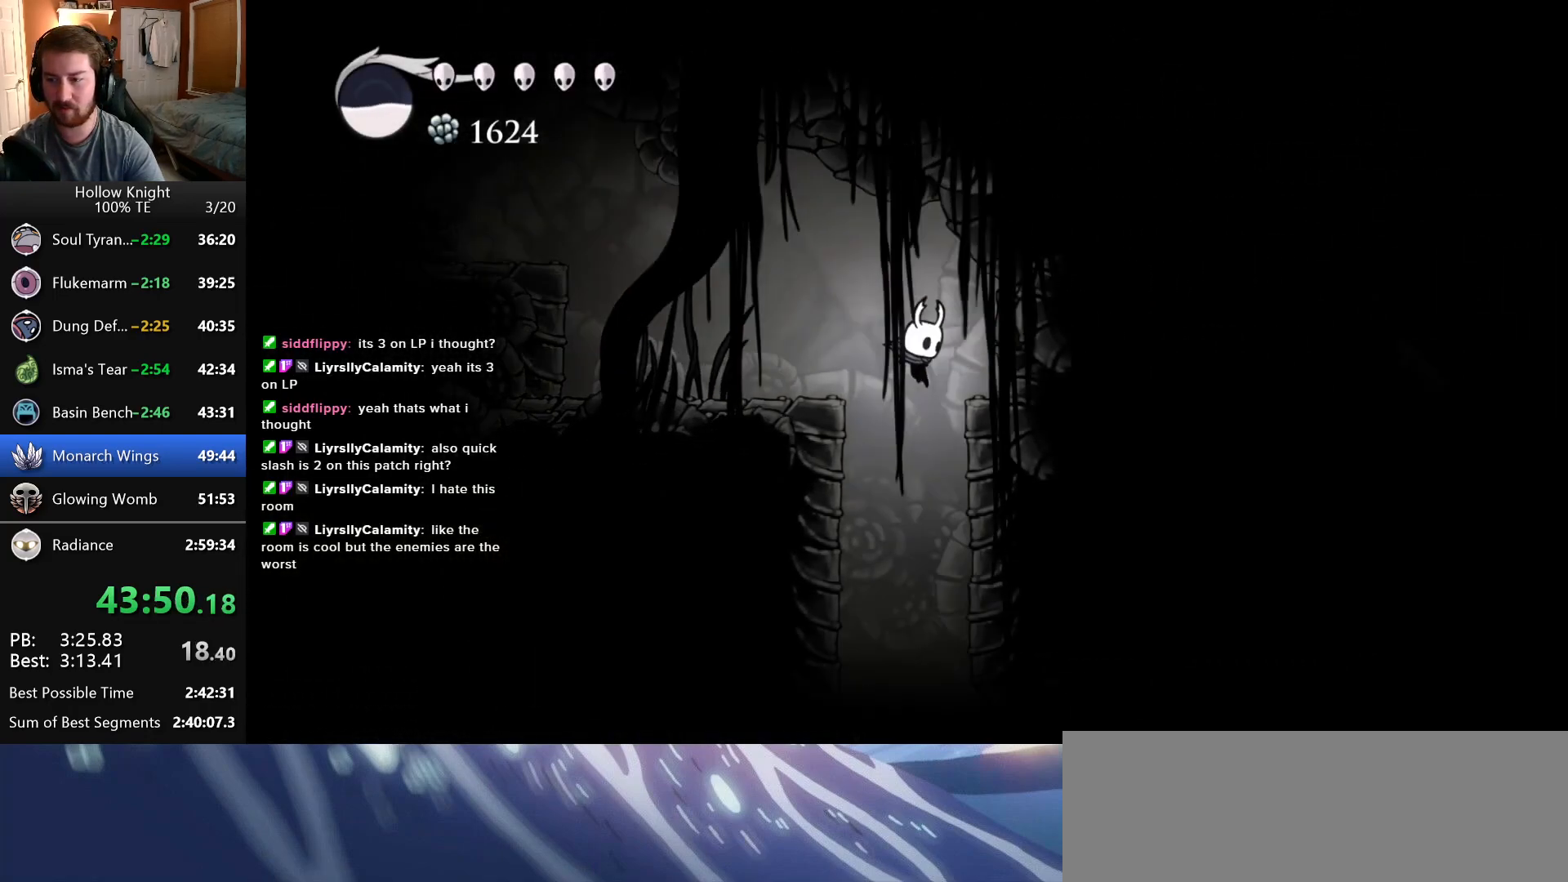
{"keys": ["right"], "events": [[83, "right", "up"], [400, "right", "down"]]}
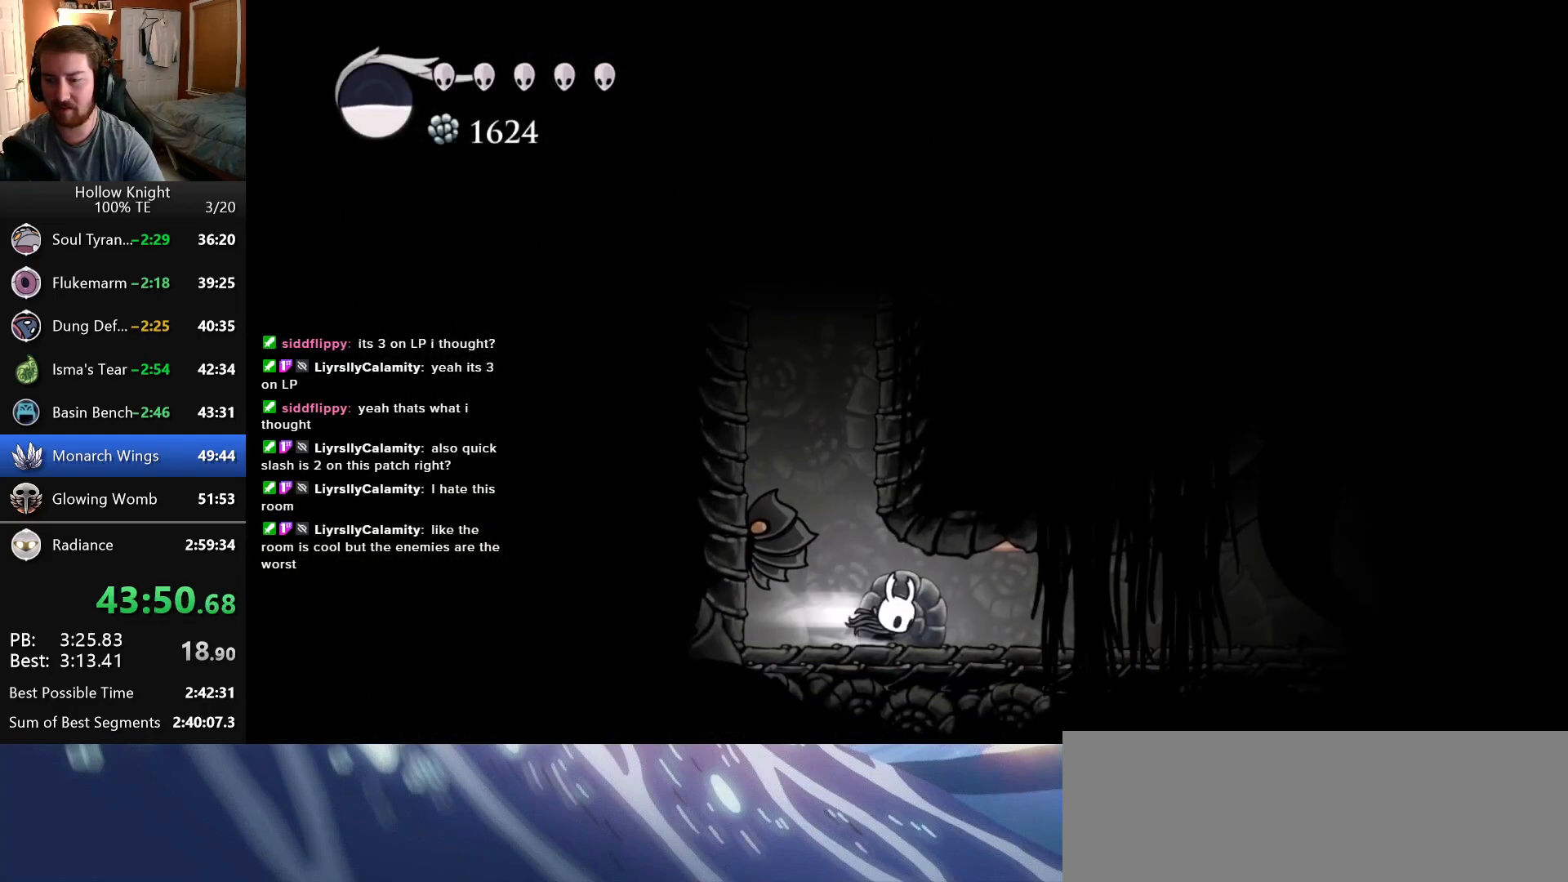
{"keys": ["right"], "events": []}
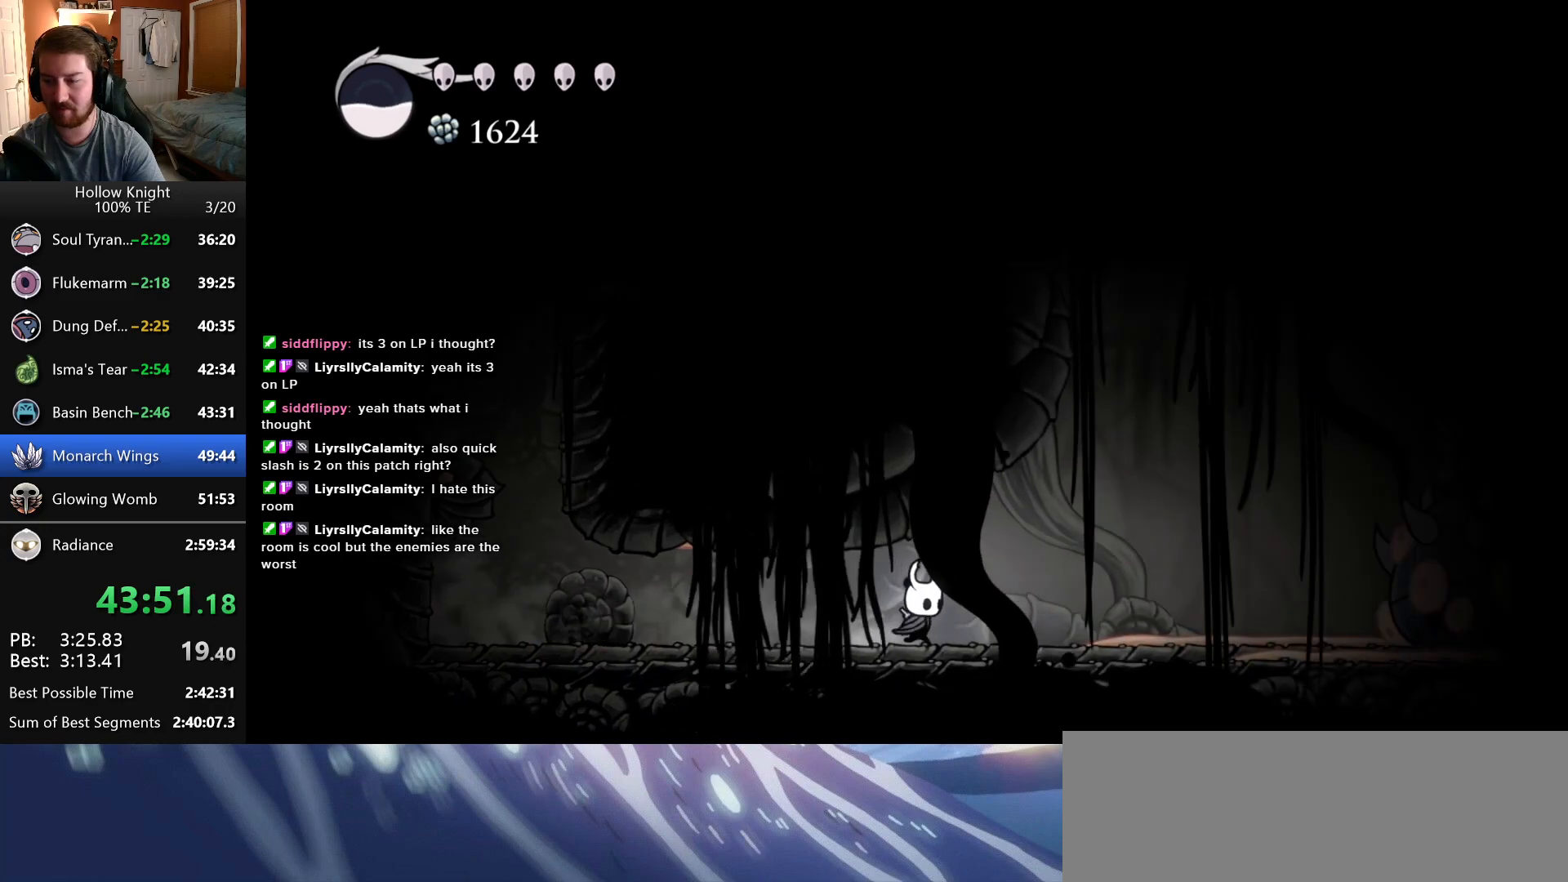
{"keys": ["jump", "right"], "events": [[500, "jump", "down"]]}
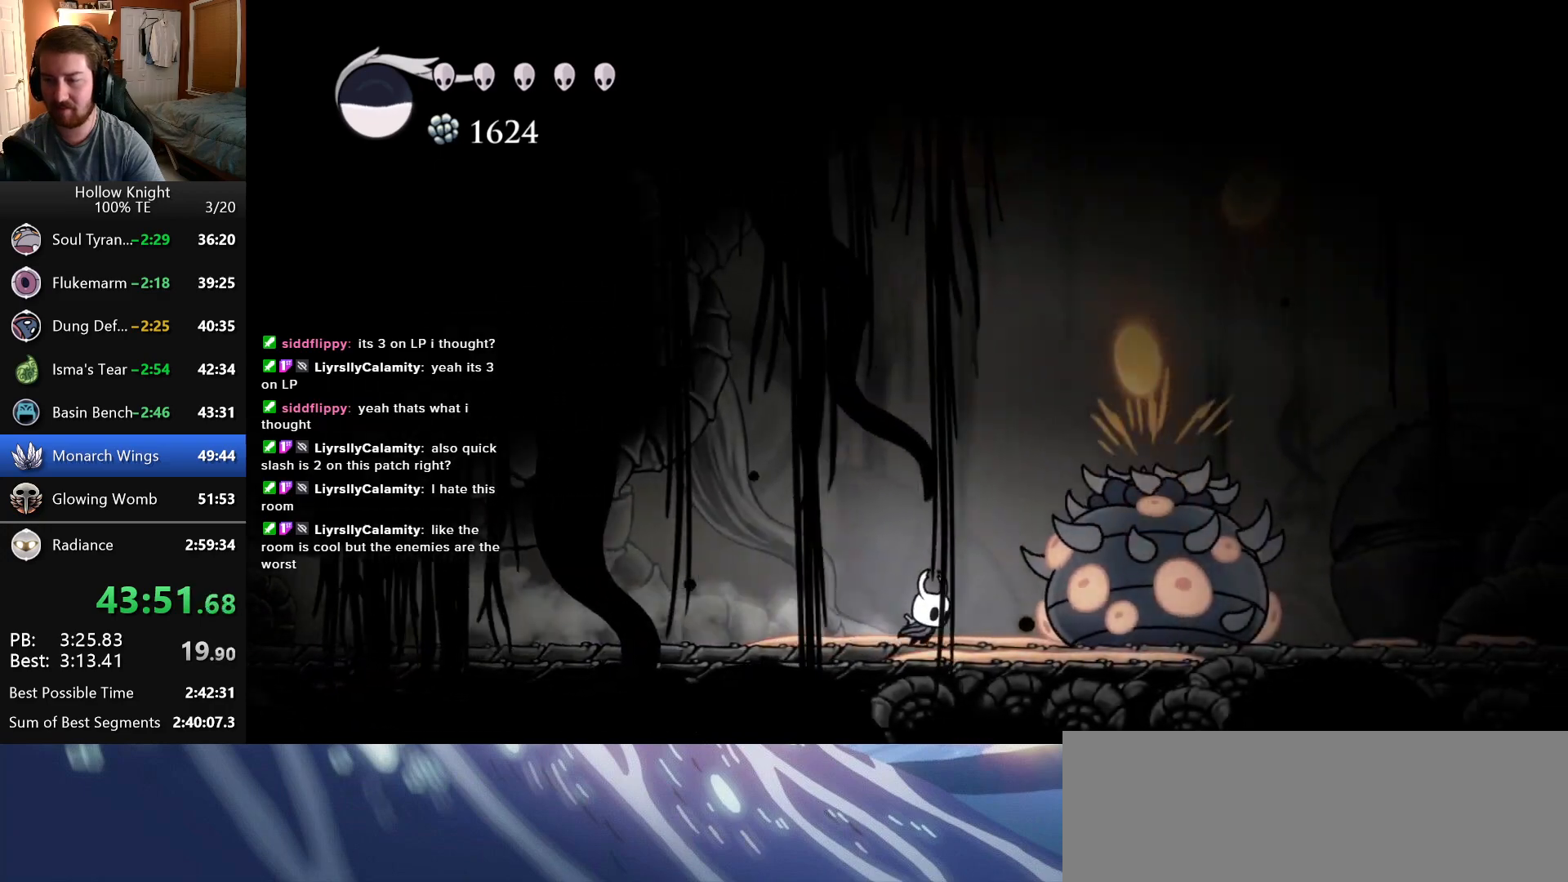
{"keys": ["down", "right"], "events": [[266, "down", "down"], [300, "nail", "down"], [333, "jump", "up"], [450, "nail", "up"]]}
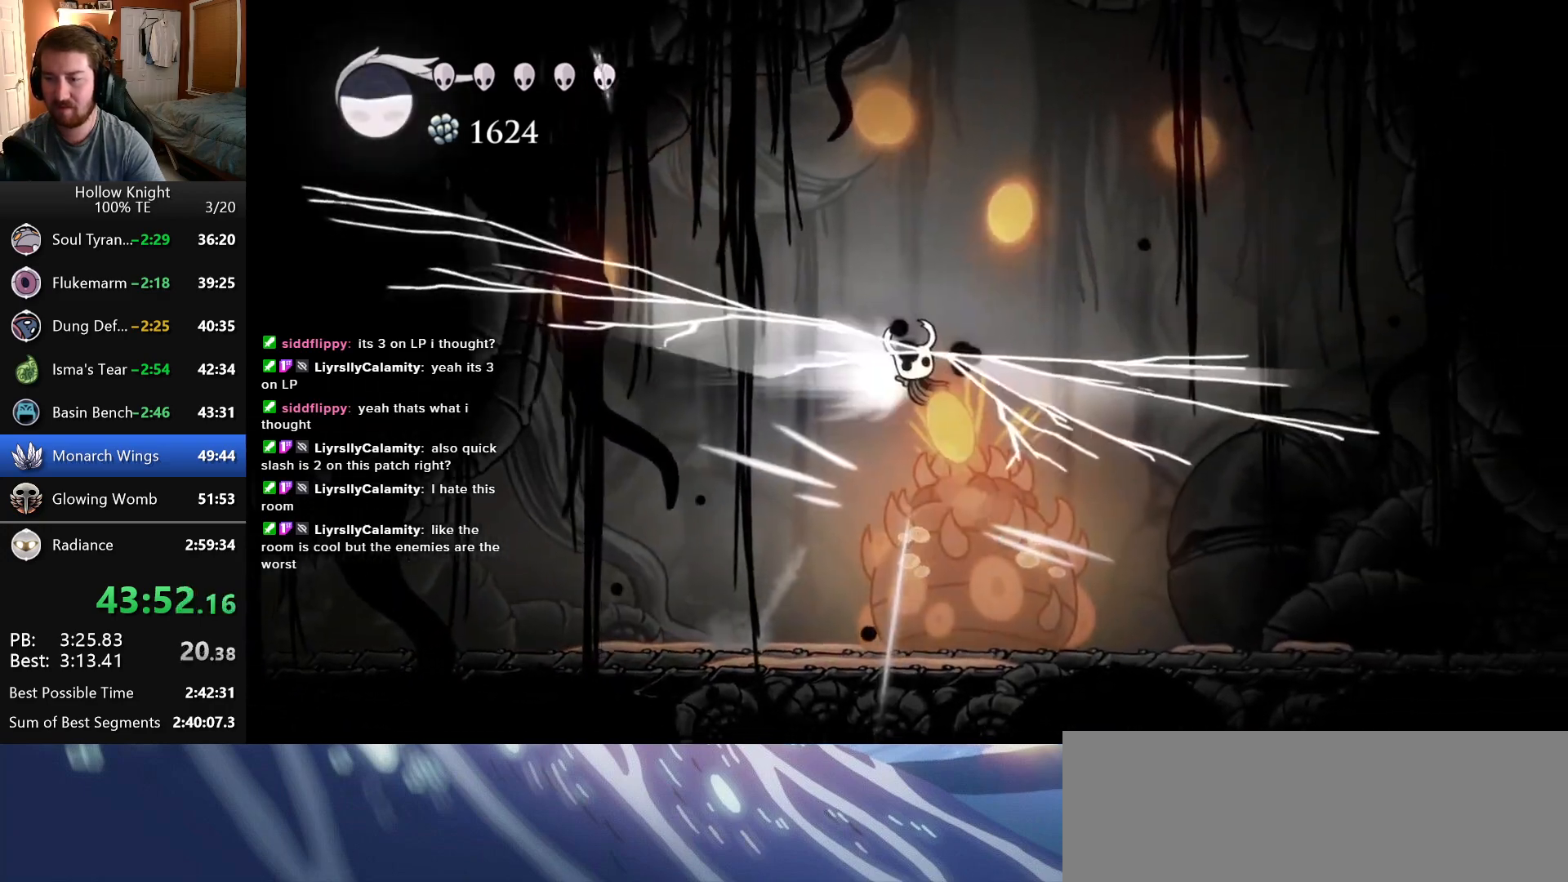
{"keys": ["right"], "events": [[50, "down", "up"]]}
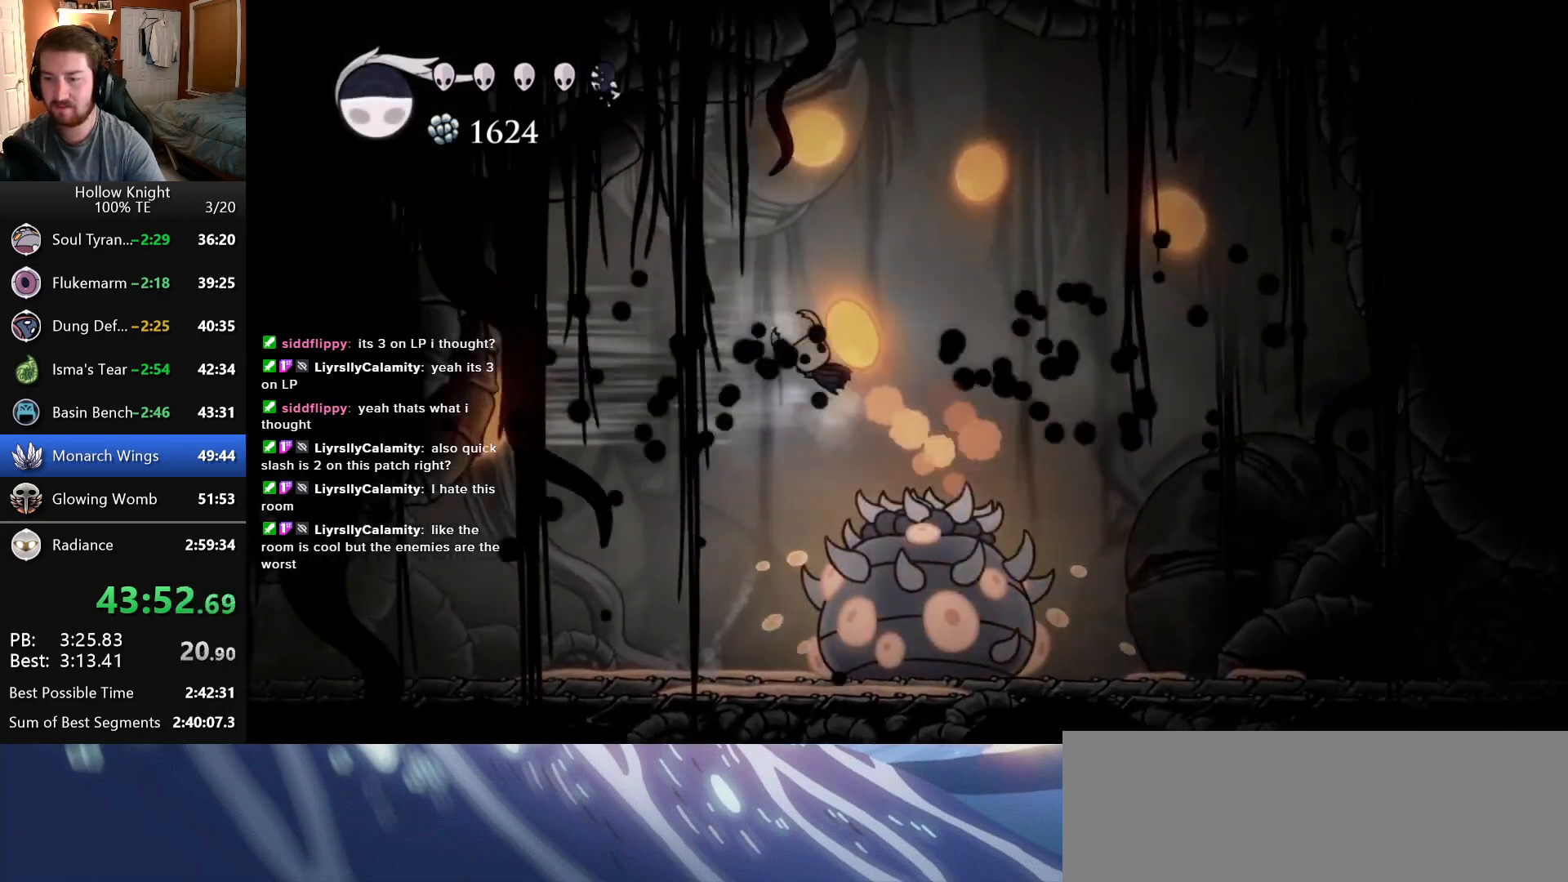
{"keys": ["nail", "right"], "events": [[316, "down", "down"], [383, "nail", "down"], [500, "down", "up"]]}
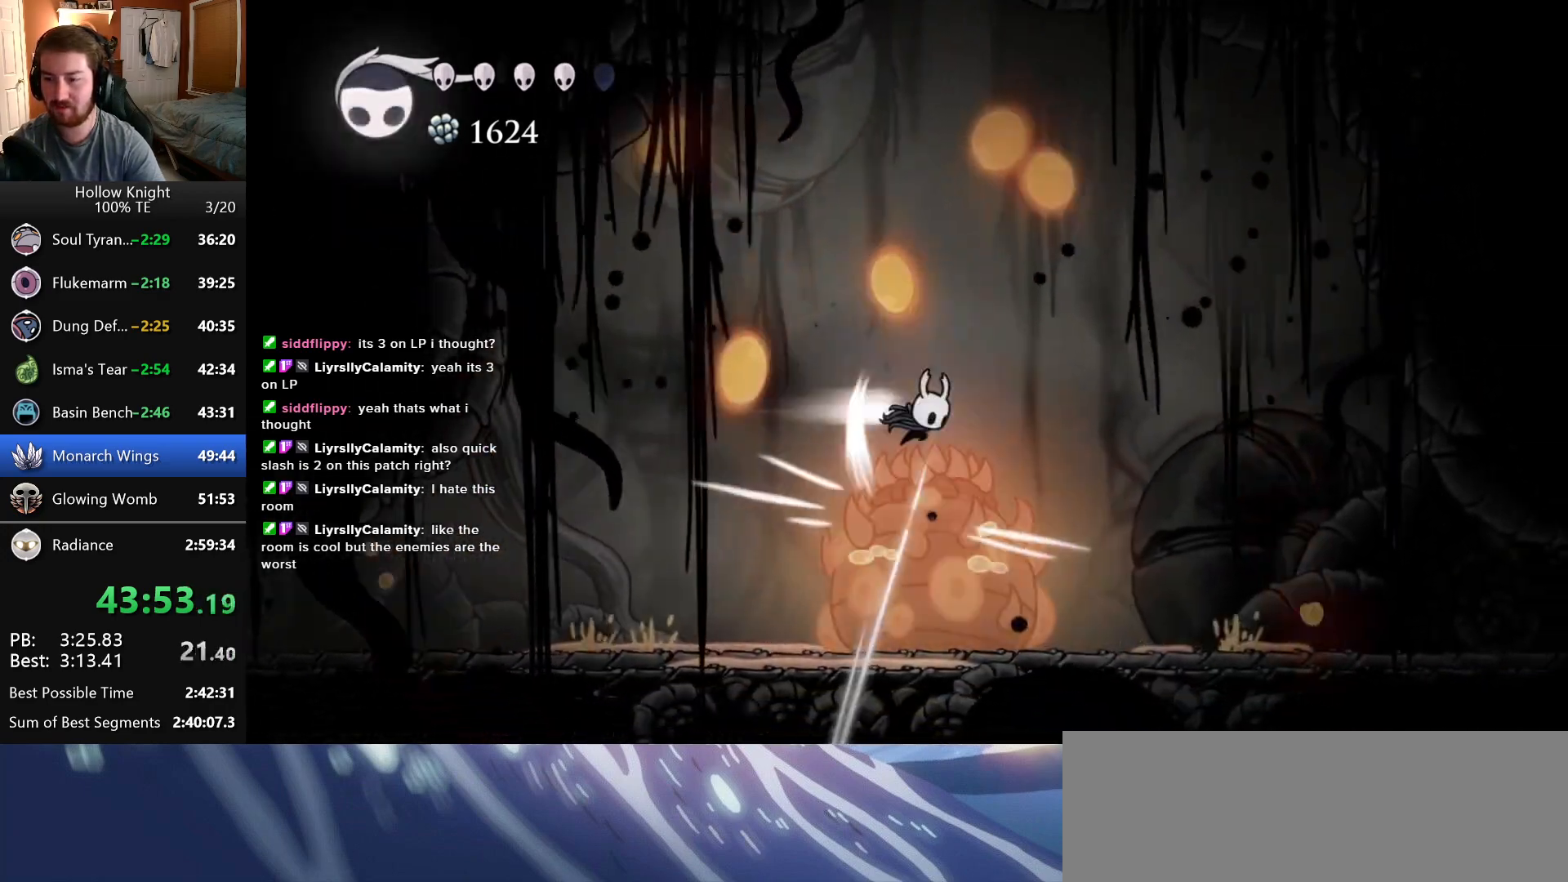
{"keys": ["right"], "events": [[33, "nail", "up"]]}
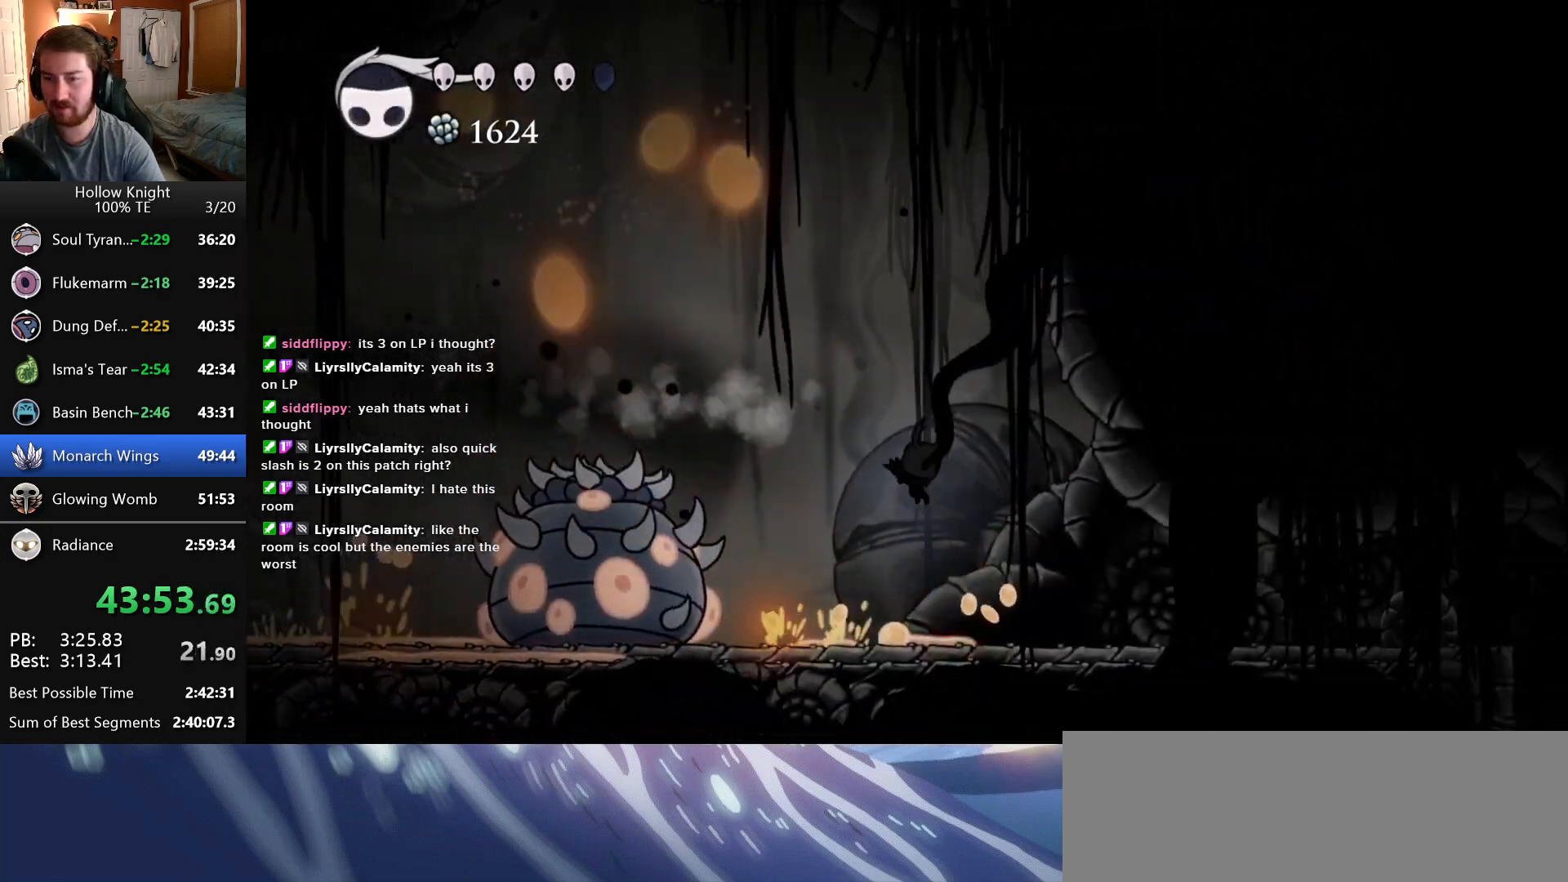
{"keys": ["right"], "events": []}